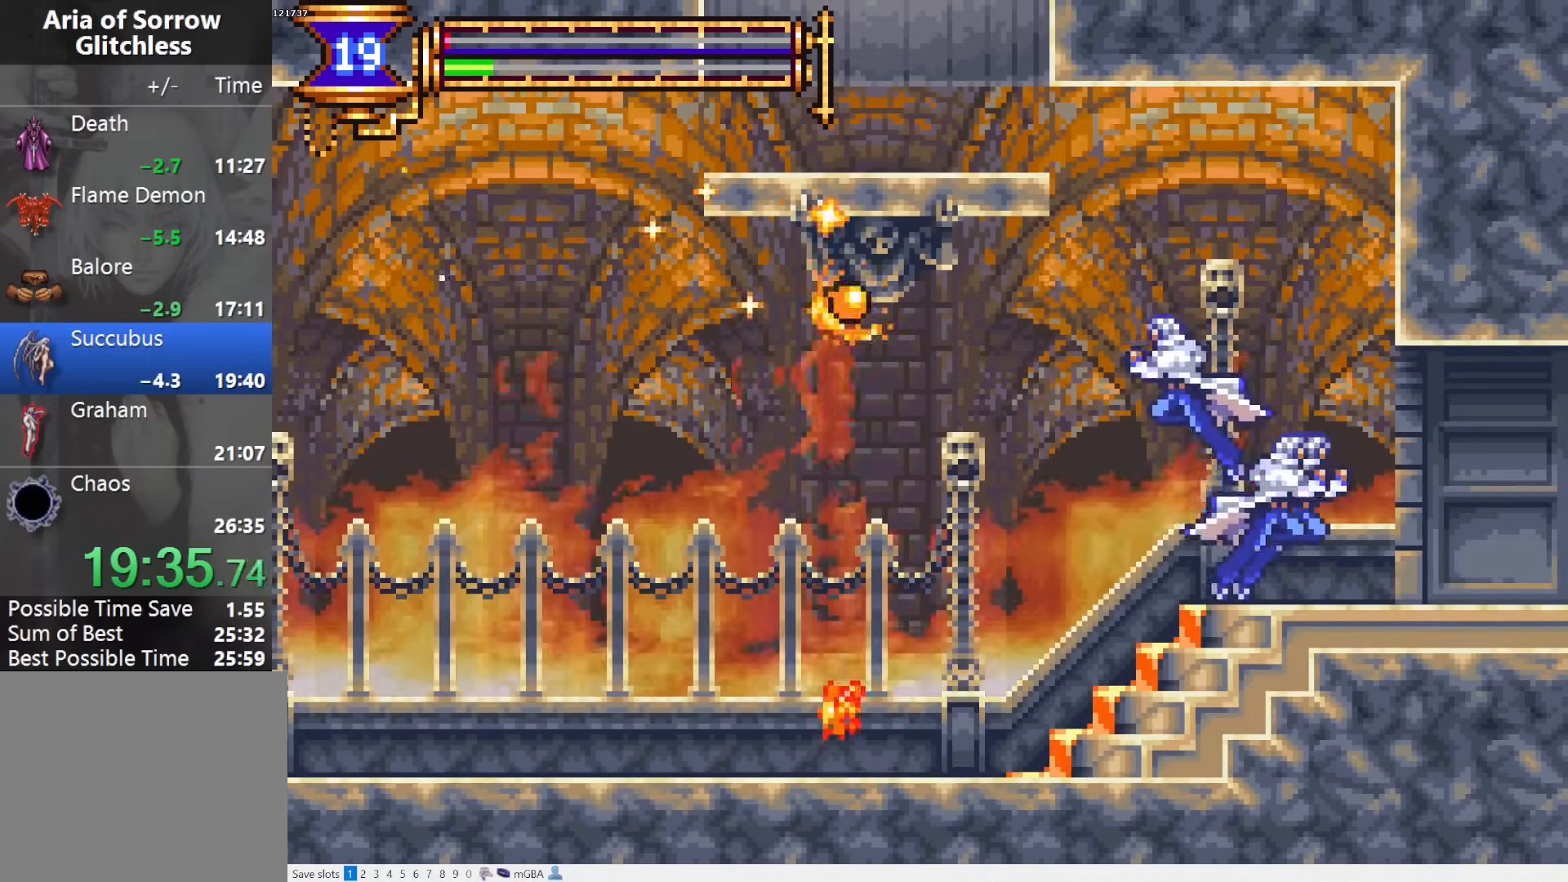
Gameplay with a controller (PlayStation layout); each line is a JSON object with the inputs held at the frame after it. "events" lists button and stick changes between this image and that frame as [ms after this image, input, new state], when the widget could be followed in between. Not read: L3 R3 left_stick right_stick.
{"buttons": ["CROSS", "DPAD_LEFT"], "events": [[17, "L1", "up"], [133, "R2", "down"], [250, "R2", "up"]]}
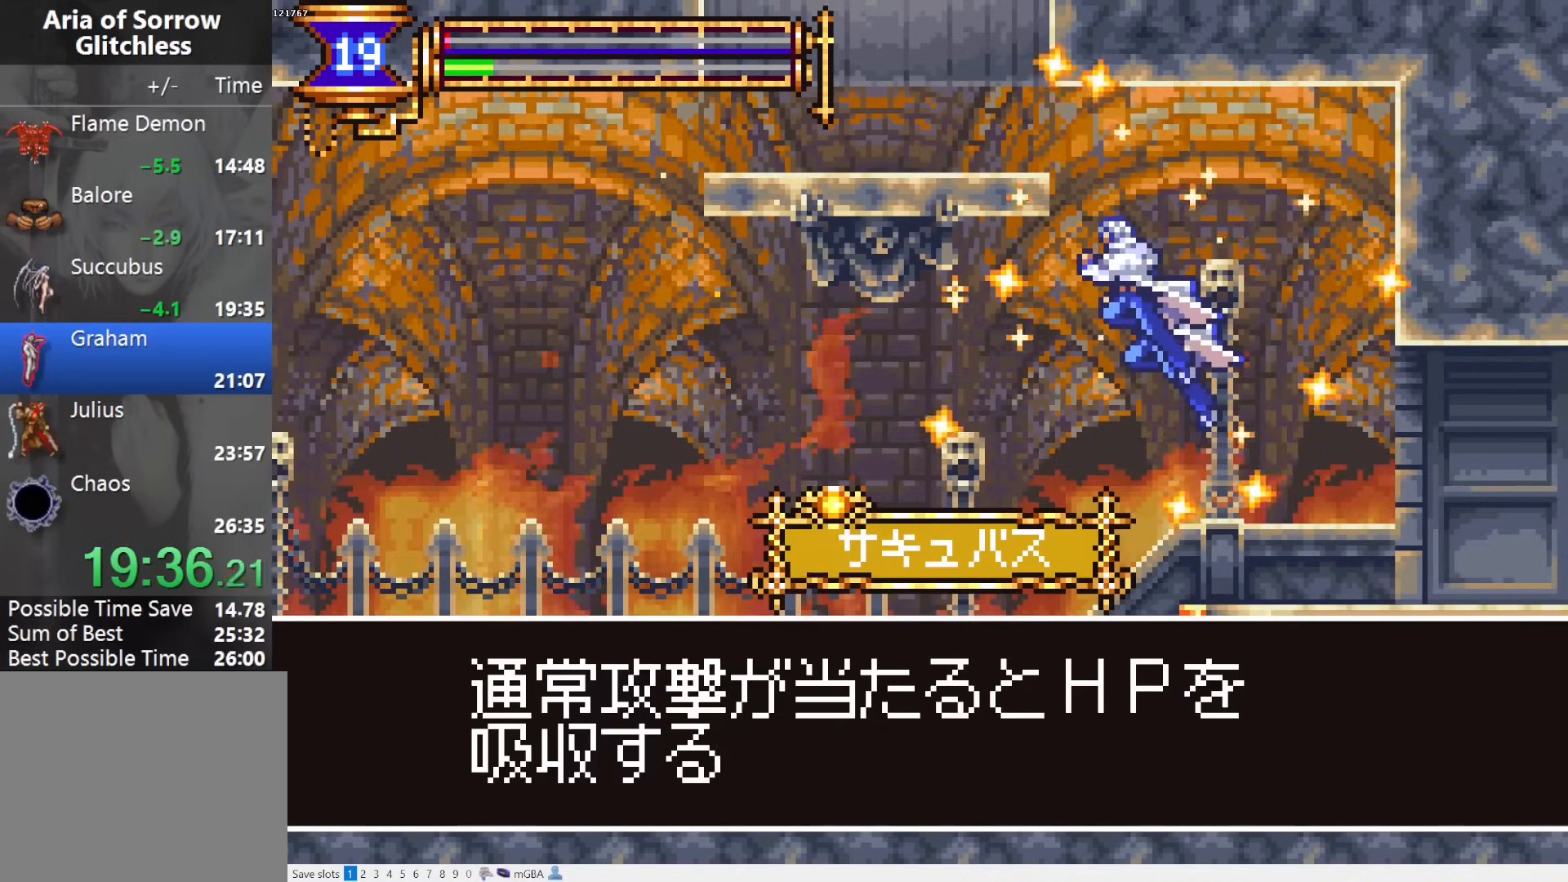
{"buttons": ["CROSS", "DPAD_LEFT"], "events": []}
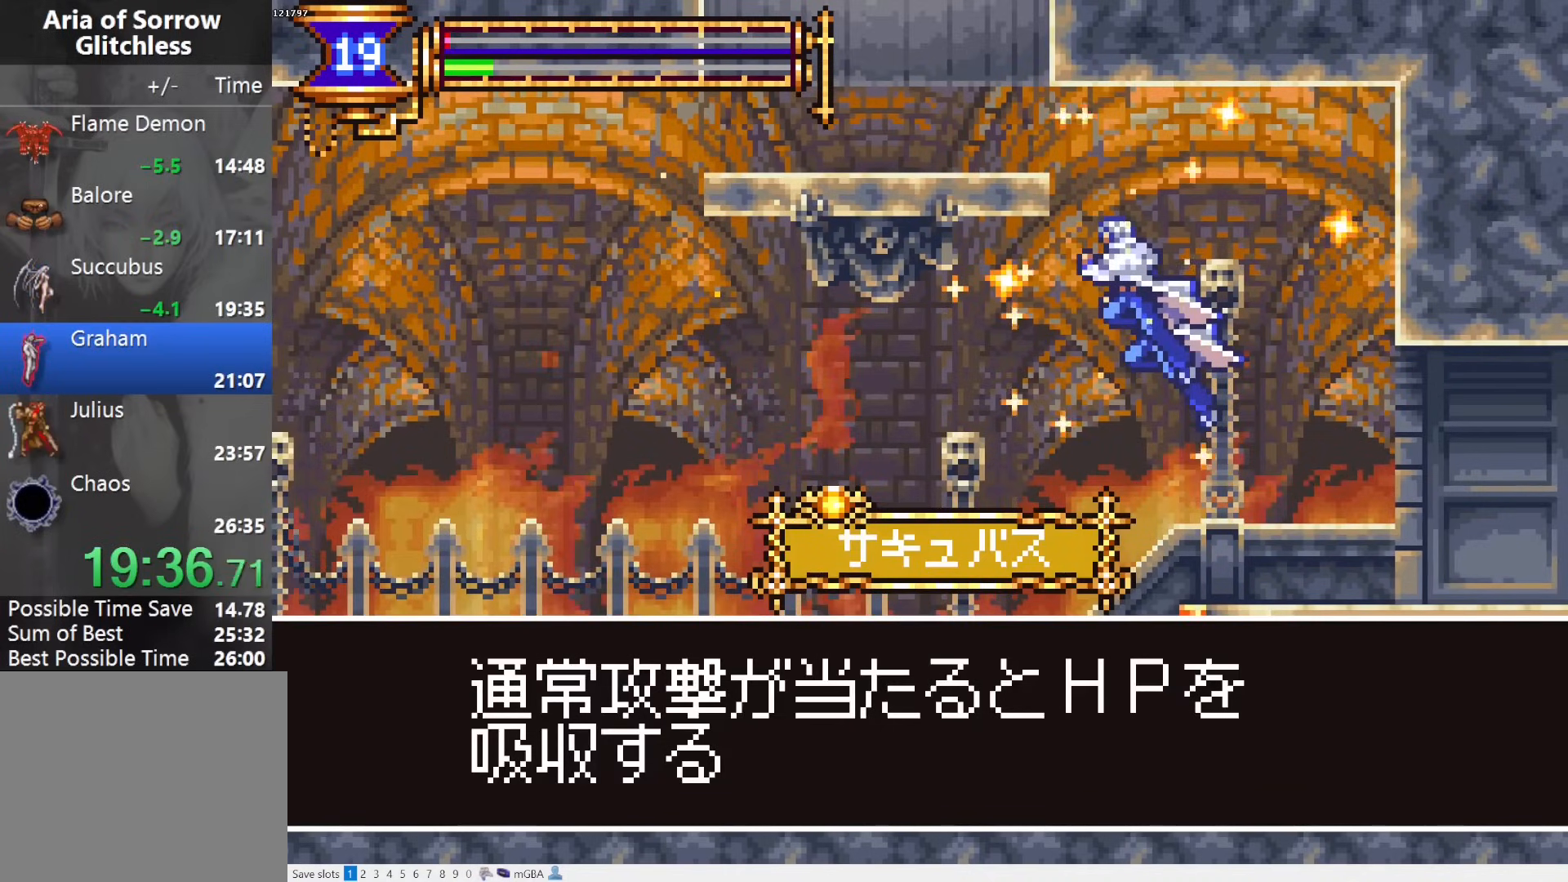
{"buttons": ["CROSS", "DPAD_LEFT"], "events": [[217, "SQUARE", "down"], [367, "SQUARE", "up"], [383, "CROSS", "up"], [467, "CROSS", "down"]]}
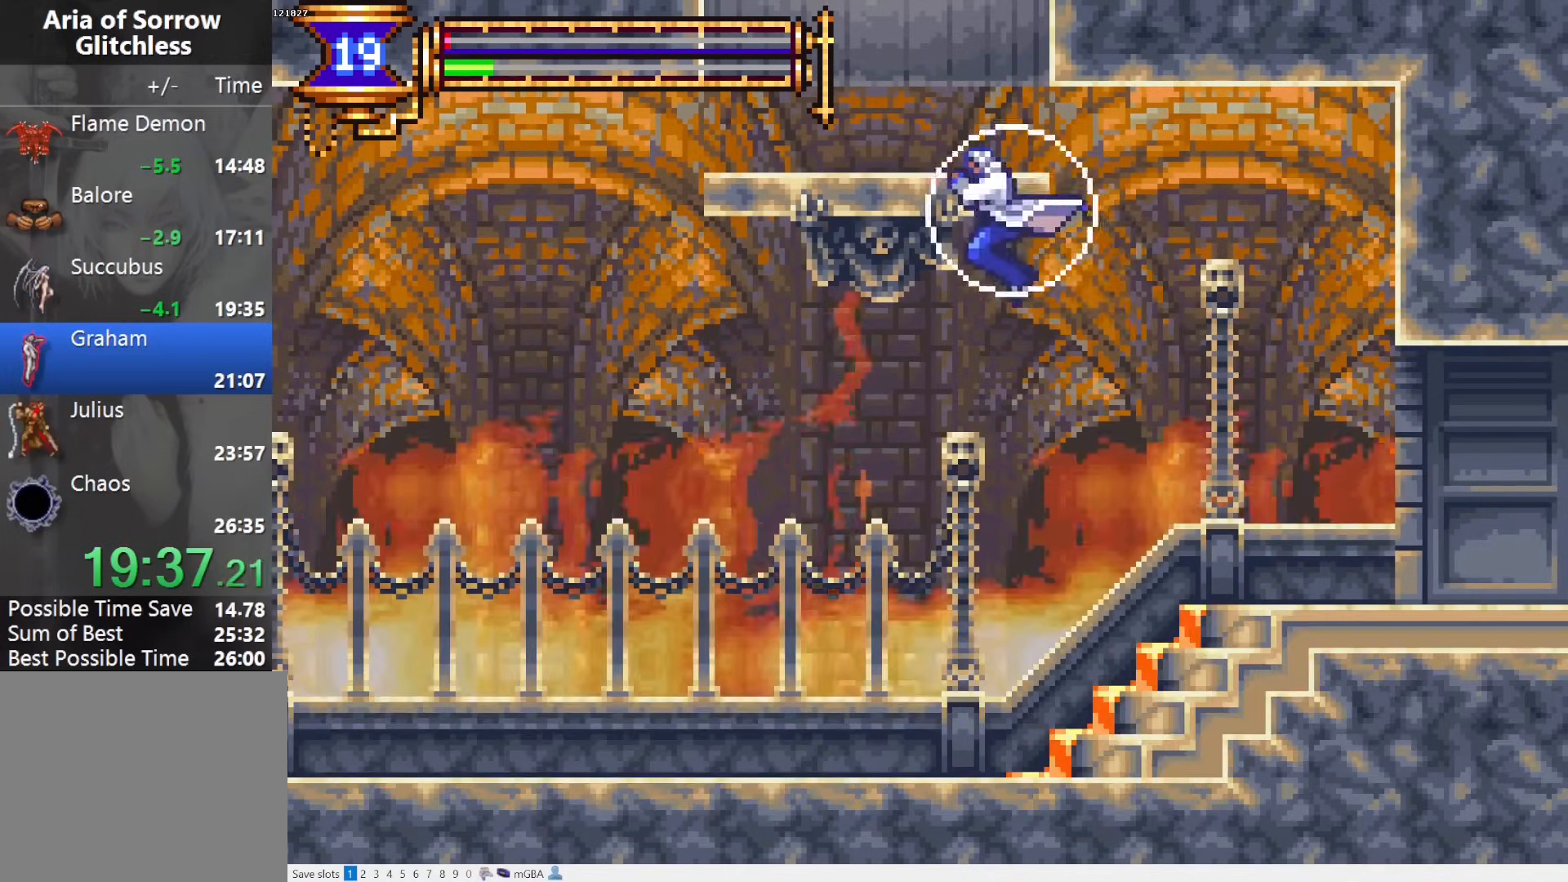
{"buttons": ["CROSS", "DPAD_LEFT"], "events": [[217, "CROSS", "up"], [500, "CROSS", "down"]]}
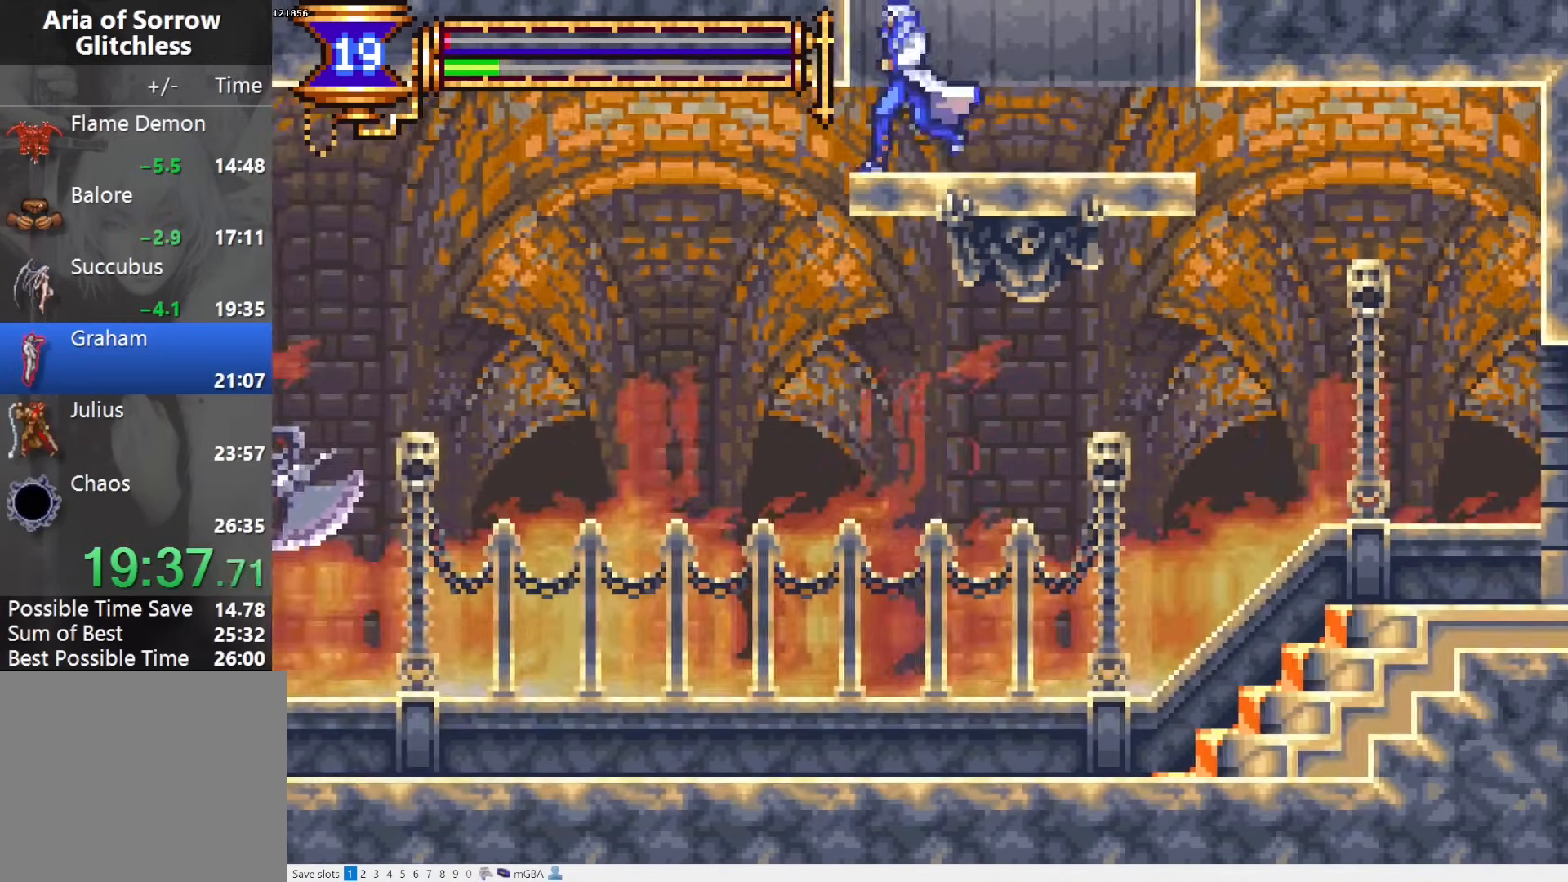
{"buttons": ["CROSS", "DPAD_LEFT"], "events": []}
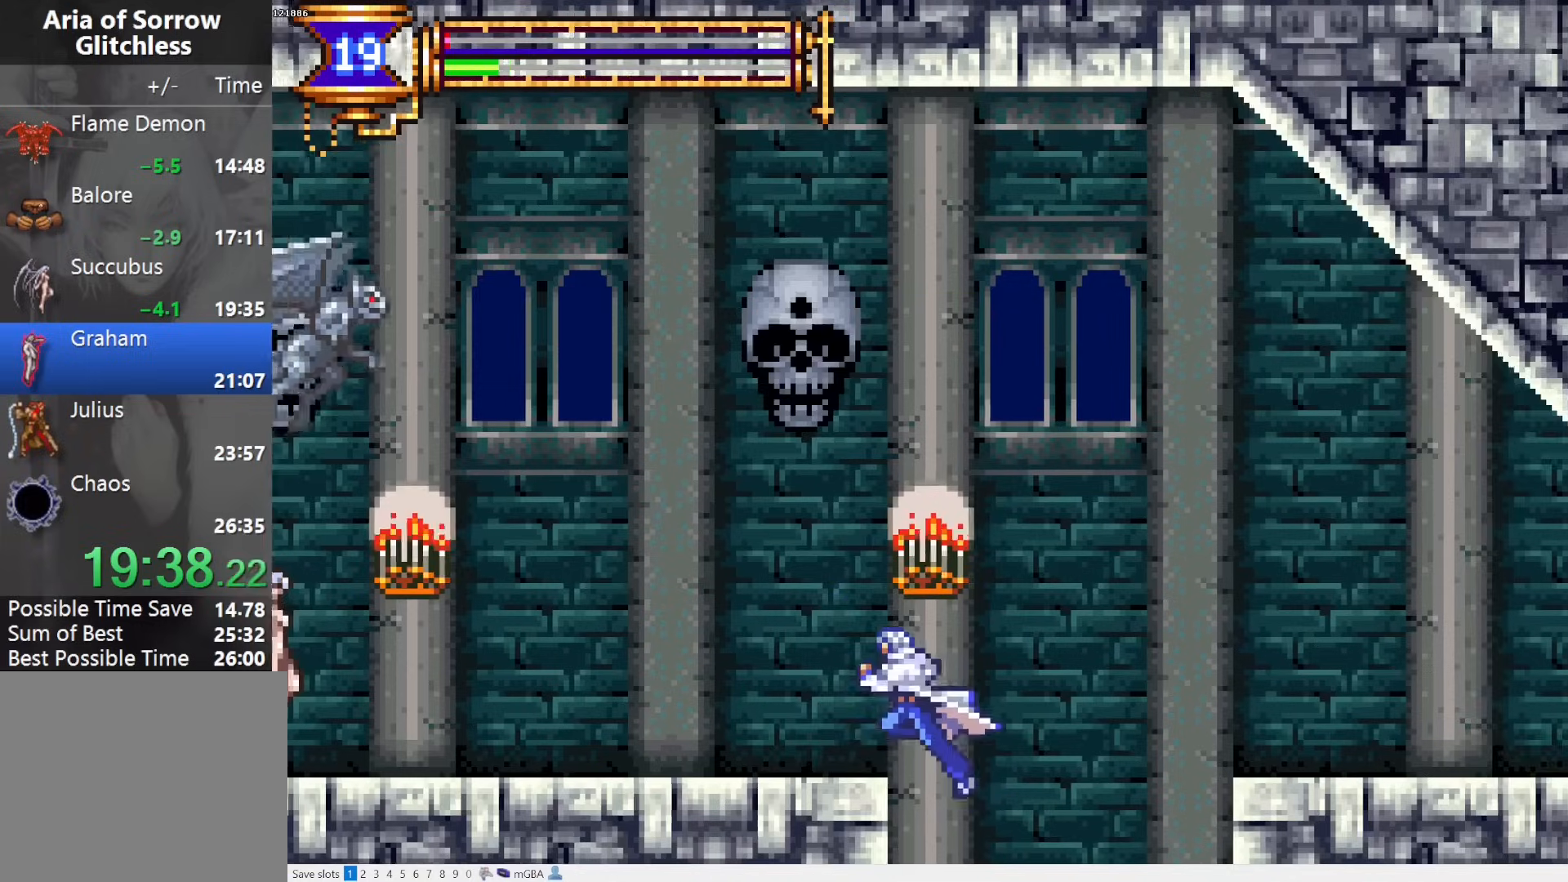
{"buttons": ["CROSS"], "events": [[67, "CROSS", "up"], [233, "DPAD_LEFT", "up"], [350, "CROSS", "down"]]}
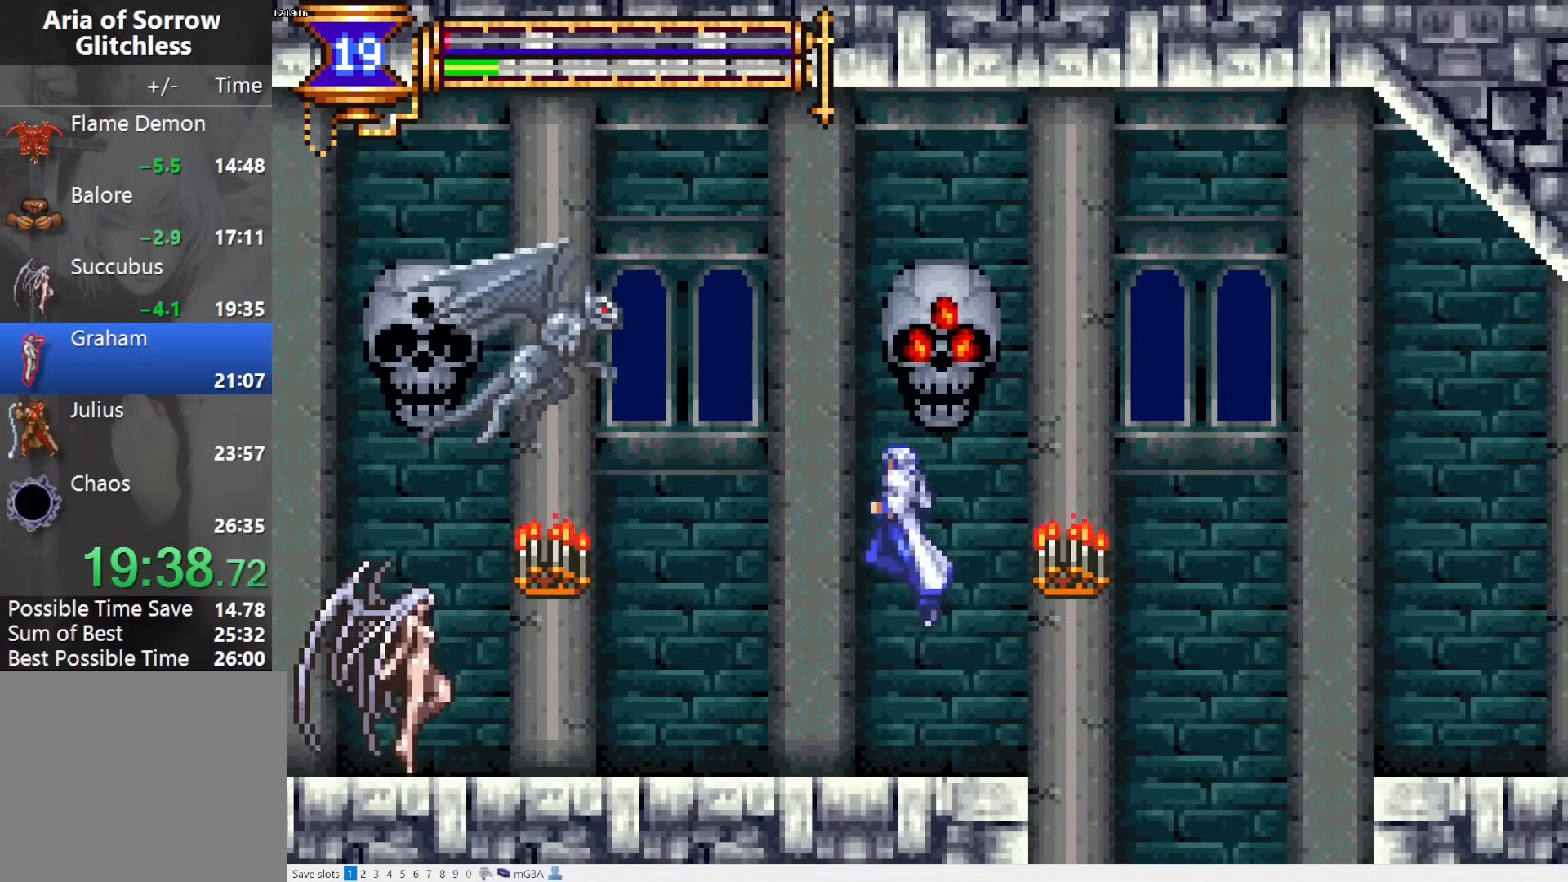
{"buttons": ["DPAD_DOWN", "DPAD_LEFT"], "events": [[100, "CROSS", "up"], [167, "CROSS", "down"], [183, "DPAD_LEFT", "down"], [433, "CROSS", "up"], [450, "DPAD_DOWN", "down"]]}
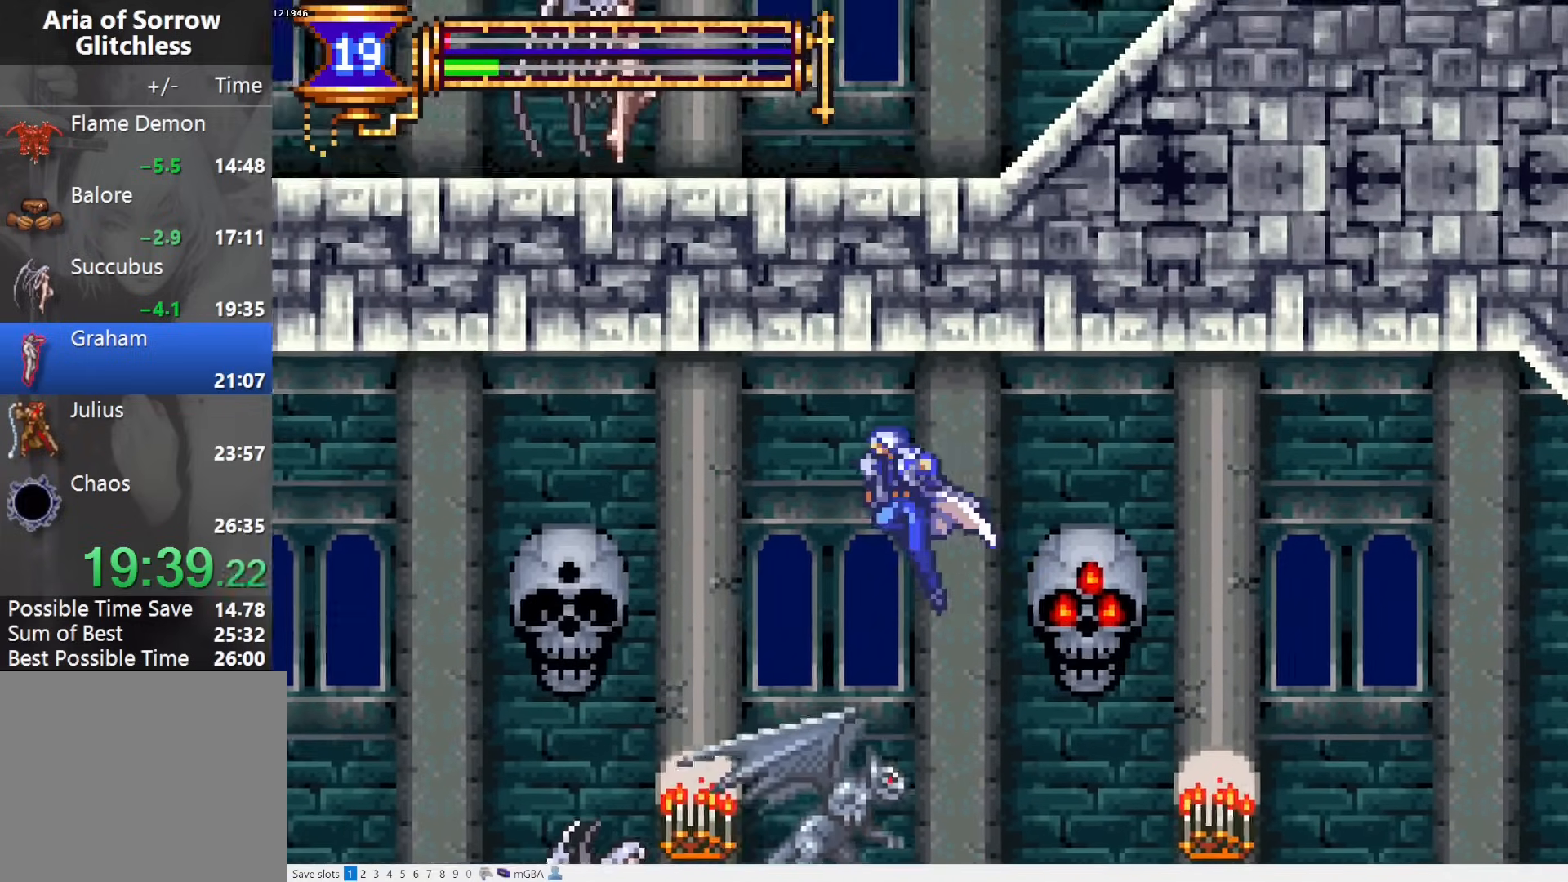
{"buttons": ["CROSS", "DPAD_LEFT"], "events": [[33, "CROSS", "down"], [117, "DPAD_DOWN", "up"], [117, "DPAD_LEFT", "up"], [283, "DPAD_LEFT", "down"], [367, "CROSS", "up"], [483, "CROSS", "down"]]}
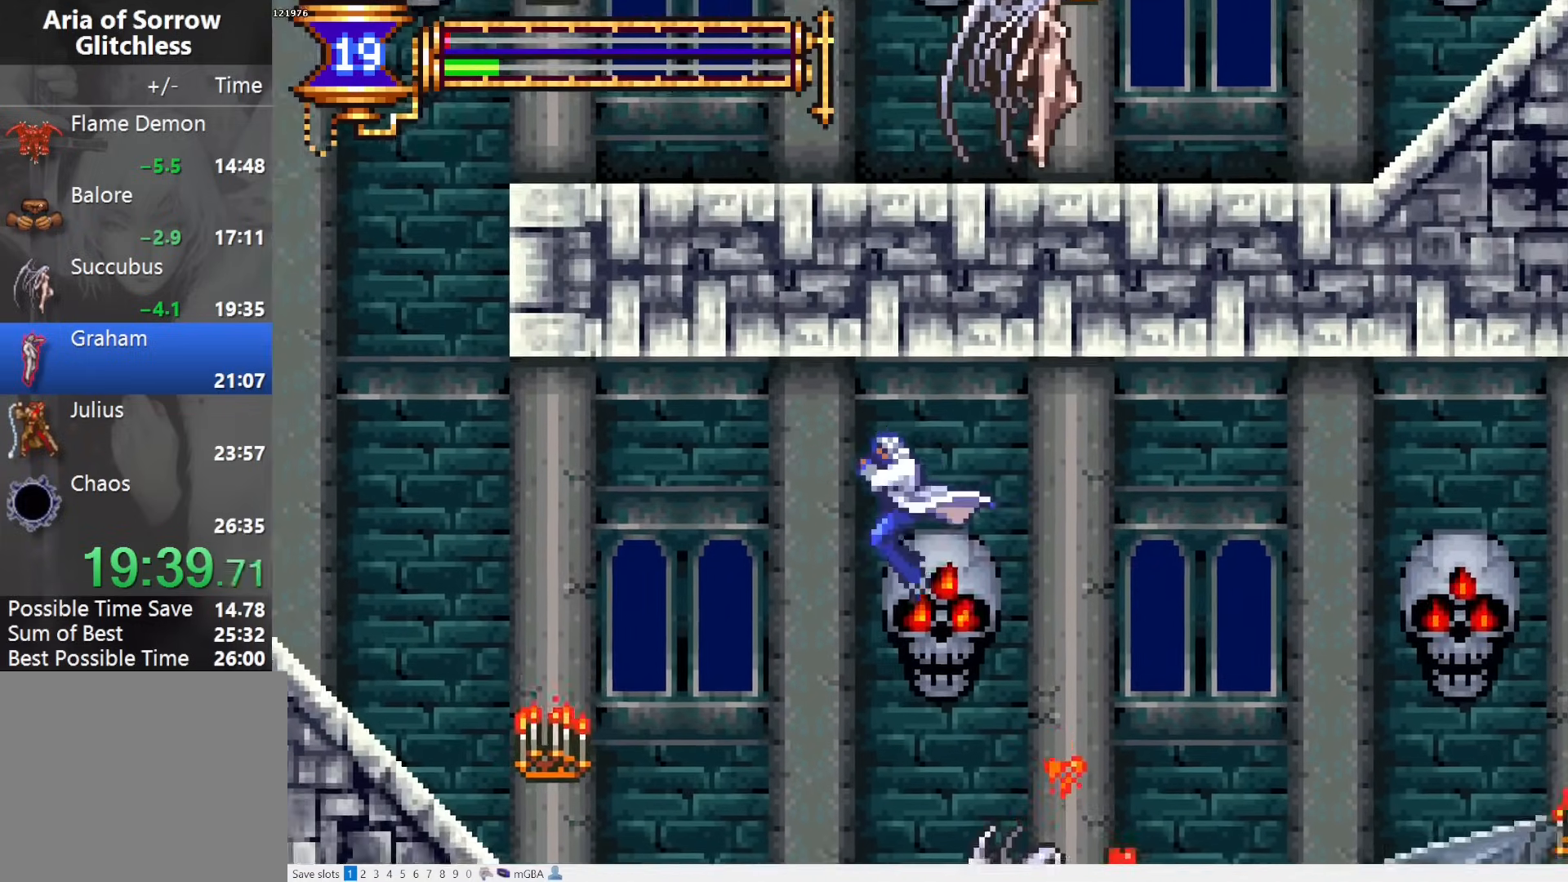
{"buttons": ["CROSS", "DPAD_LEFT"], "events": [[117, "CROSS", "up"], [150, "DPAD_DOWN", "down"], [233, "CROSS", "down"], [300, "DPAD_DOWN", "up"], [300, "DPAD_LEFT", "up"], [450, "DPAD_LEFT", "down"]]}
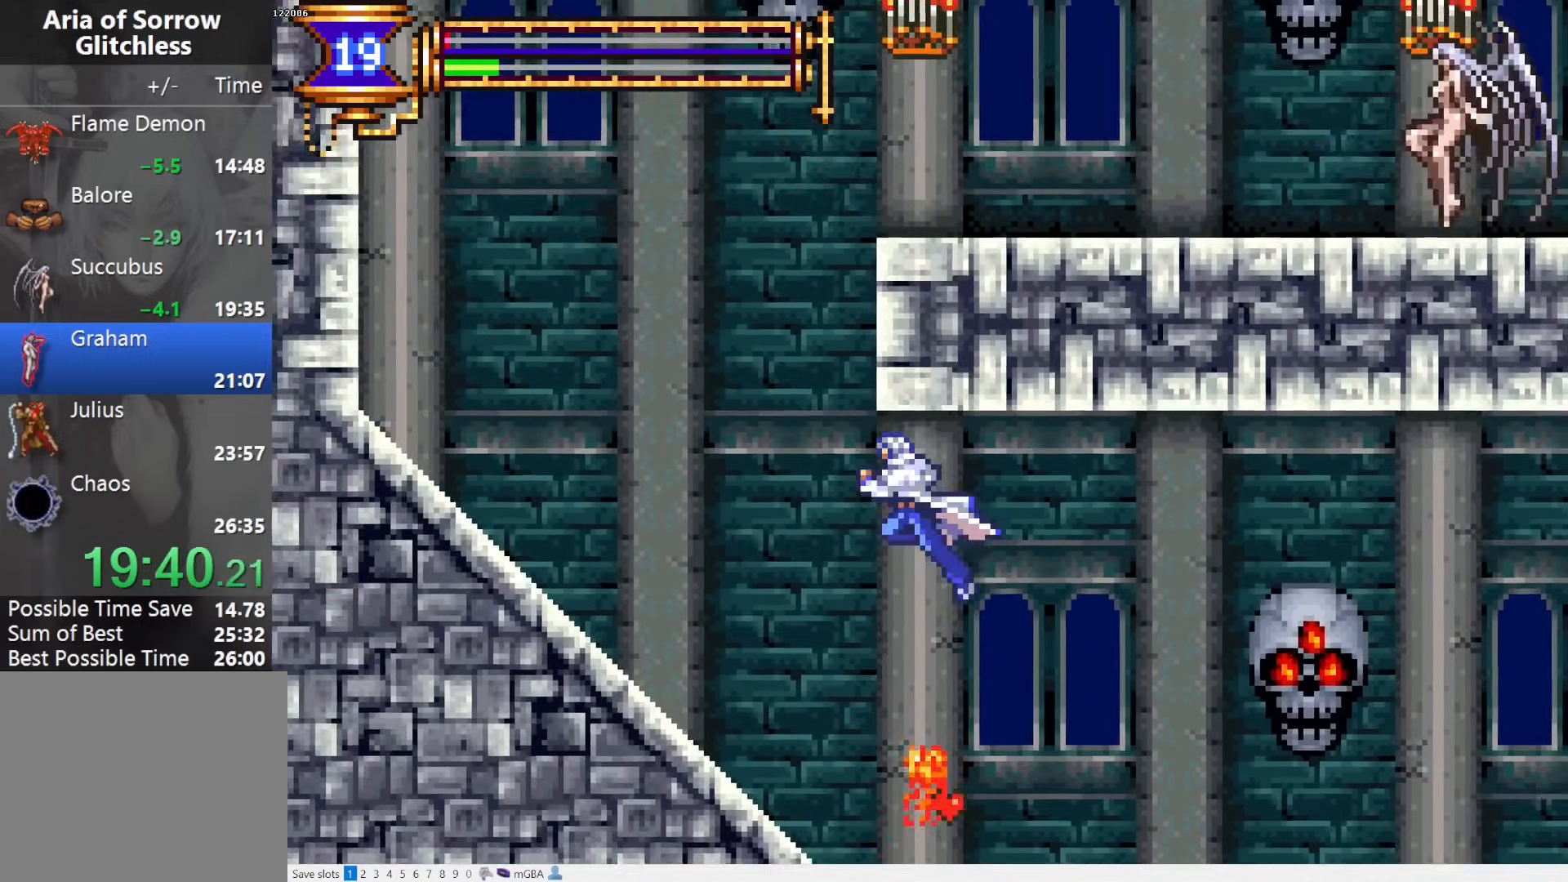
{"buttons": ["DPAD_UP", "DPAD_RIGHT"], "events": [[50, "CROSS", "up"], [150, "CROSS", "down"], [200, "DPAD_UP", "down"], [250, "DPAD_LEFT", "up"], [283, "R1", "down"], [317, "DPAD_RIGHT", "down"], [433, "R1", "up"], [450, "CROSS", "up"]]}
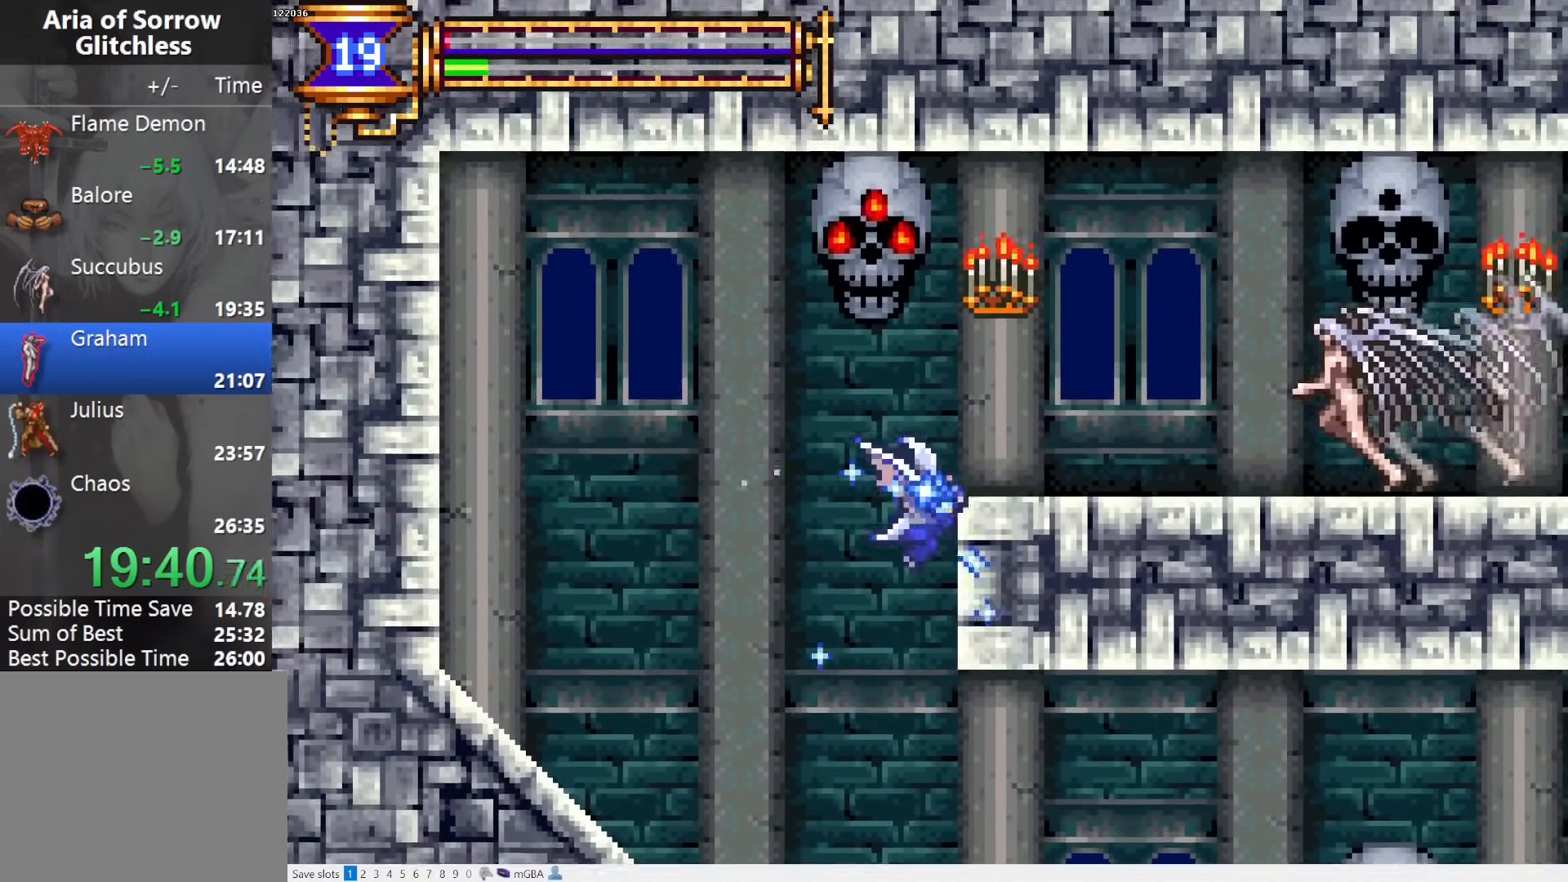
{"buttons": ["CROSS", "DPAD_UP"], "events": [[167, "R1", "down"], [233, "DPAD_RIGHT", "up"], [233, "R1", "up"], [483, "CROSS", "down"]]}
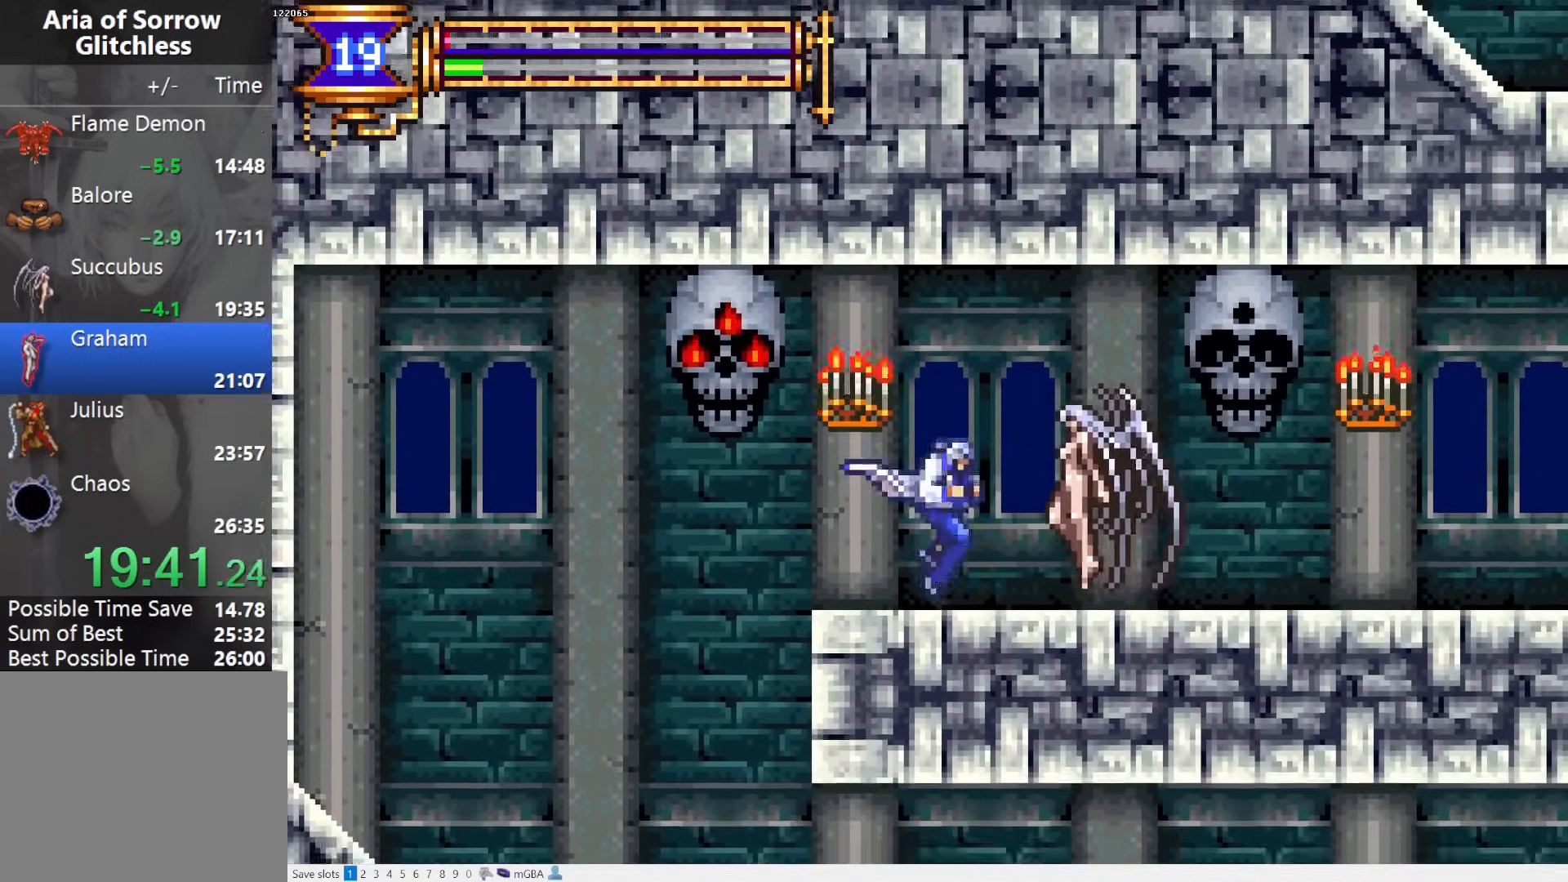
{"buttons": ["R1", "DPAD_RIGHT"], "events": [[50, "R1", "down"], [133, "DPAD_RIGHT", "down"], [150, "CROSS", "up"], [150, "R1", "up"], [433, "DPAD_UP", "up"], [483, "R1", "down"]]}
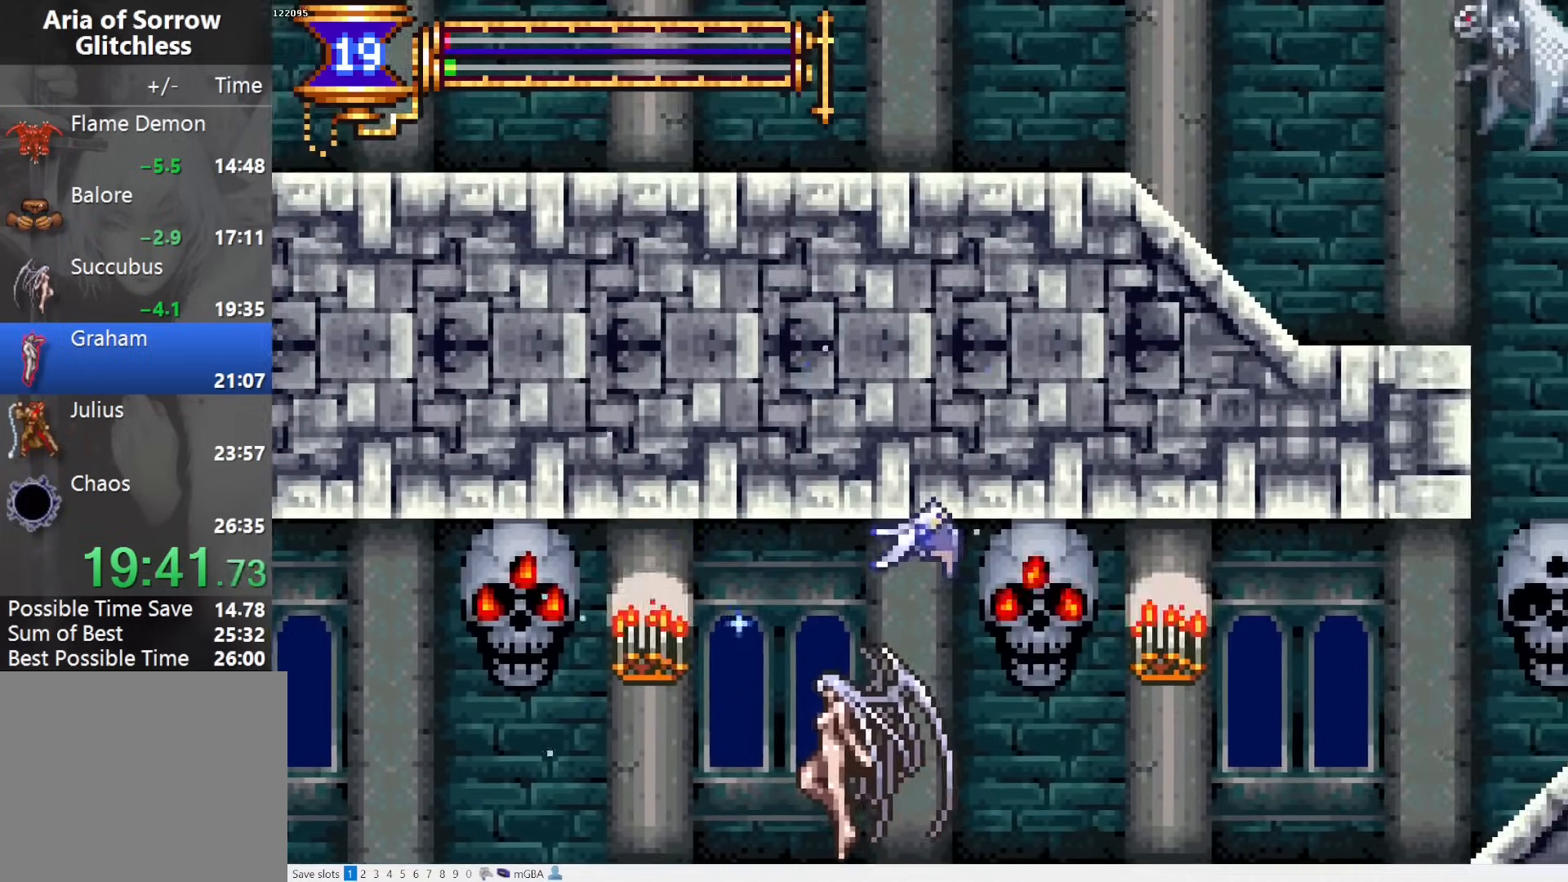
{"buttons": ["L1", "DPAD_LEFT"], "events": [[67, "R1", "up"], [417, "DPAD_RIGHT", "up"], [467, "DPAD_LEFT", "down"], [500, "L1", "down"]]}
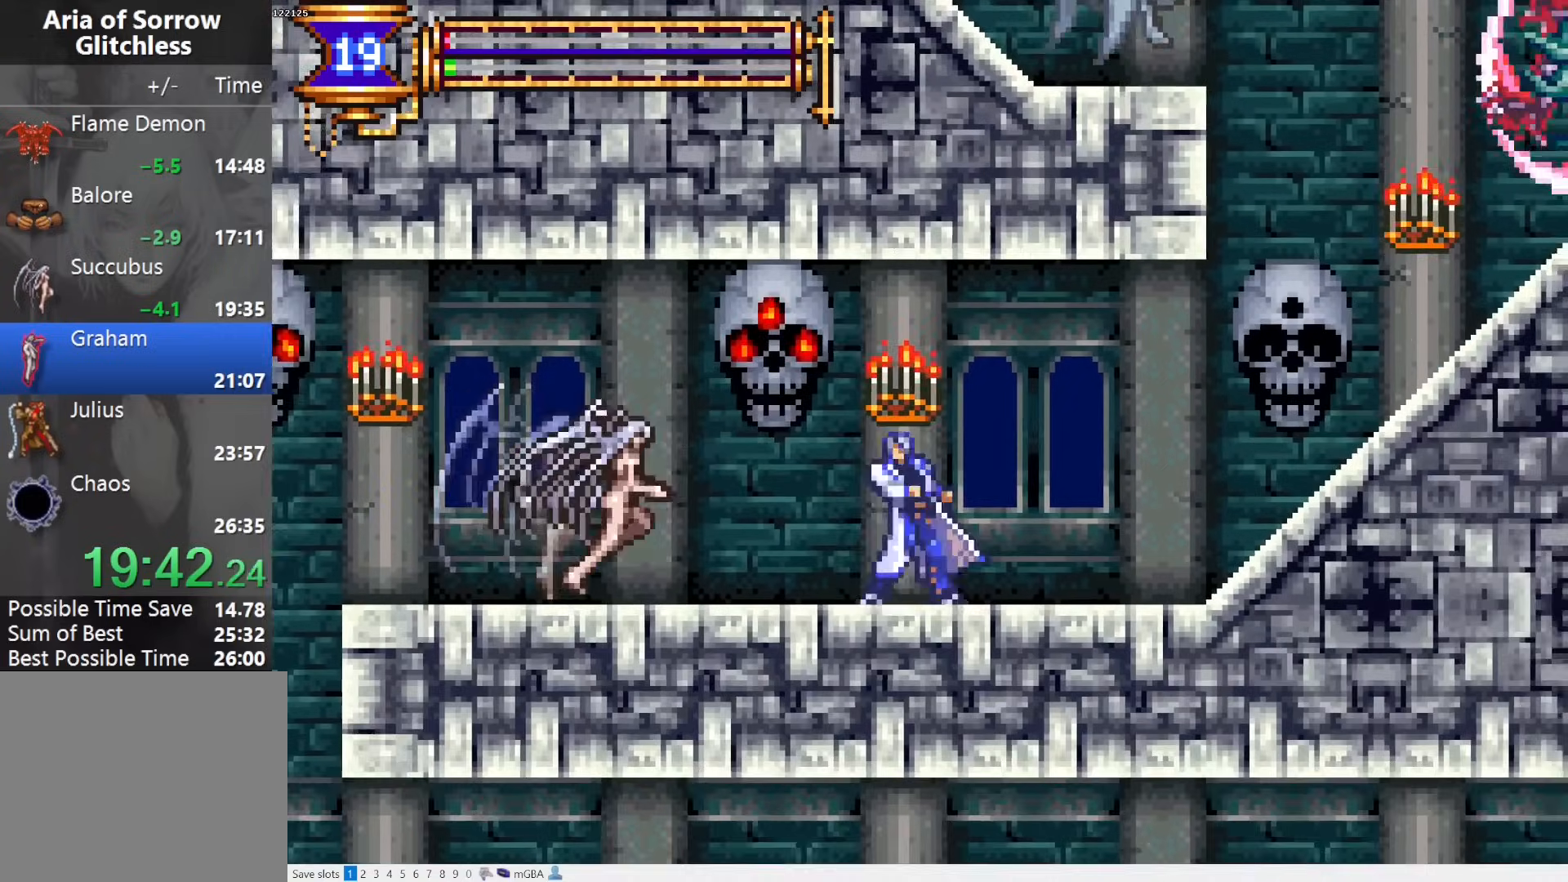
{"buttons": ["DPAD_RIGHT"], "events": [[67, "CROSS", "down"], [100, "DPAD_LEFT", "up"], [133, "DPAD_RIGHT", "down"], [150, "CROSS", "up"], [150, "L1", "up"], [217, "CROSS", "down"], [217, "DPAD_DOWN", "down"], [300, "CROSS", "up"], [367, "CROSS", "down"], [467, "CROSS", "up"], [467, "DPAD_DOWN", "up"]]}
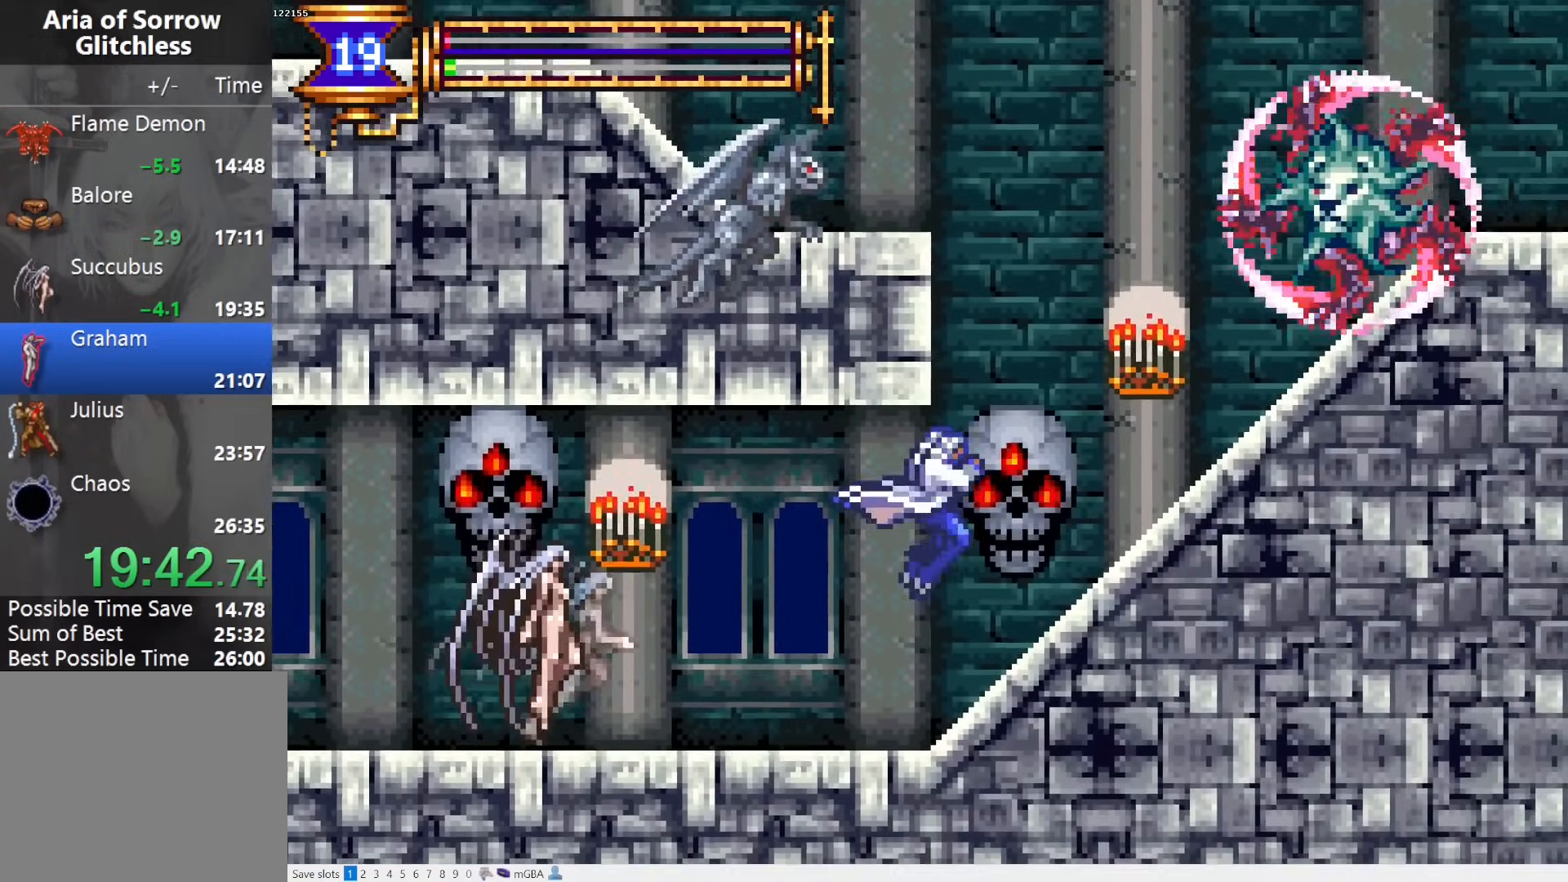
{"buttons": ["CROSS", "DPAD_UP"], "events": [[67, "CROSS", "down"], [100, "DPAD_UP", "down"], [117, "DPAD_RIGHT", "up"], [267, "CROSS", "up"], [350, "CROSS", "down"]]}
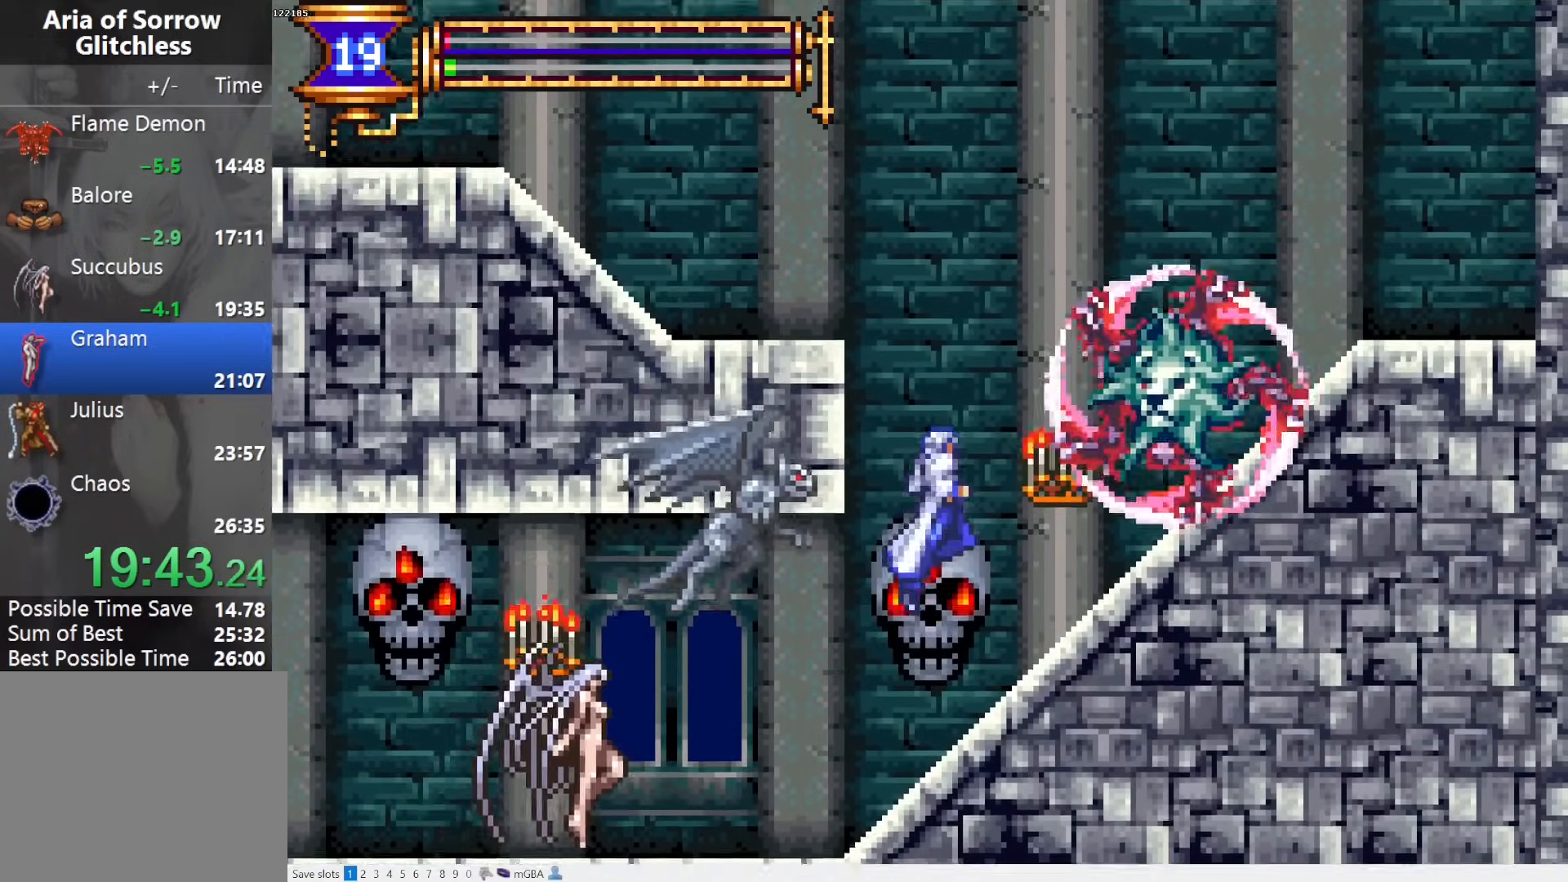
{"buttons": ["R1", "DPAD_LEFT"], "events": [[50, "CROSS", "up"], [67, "CROSS", "down"], [83, "DPAD_LEFT", "down"], [167, "R1", "down"], [300, "R1", "up"], [317, "CROSS", "up"], [433, "R1", "down"], [483, "DPAD_UP", "up"]]}
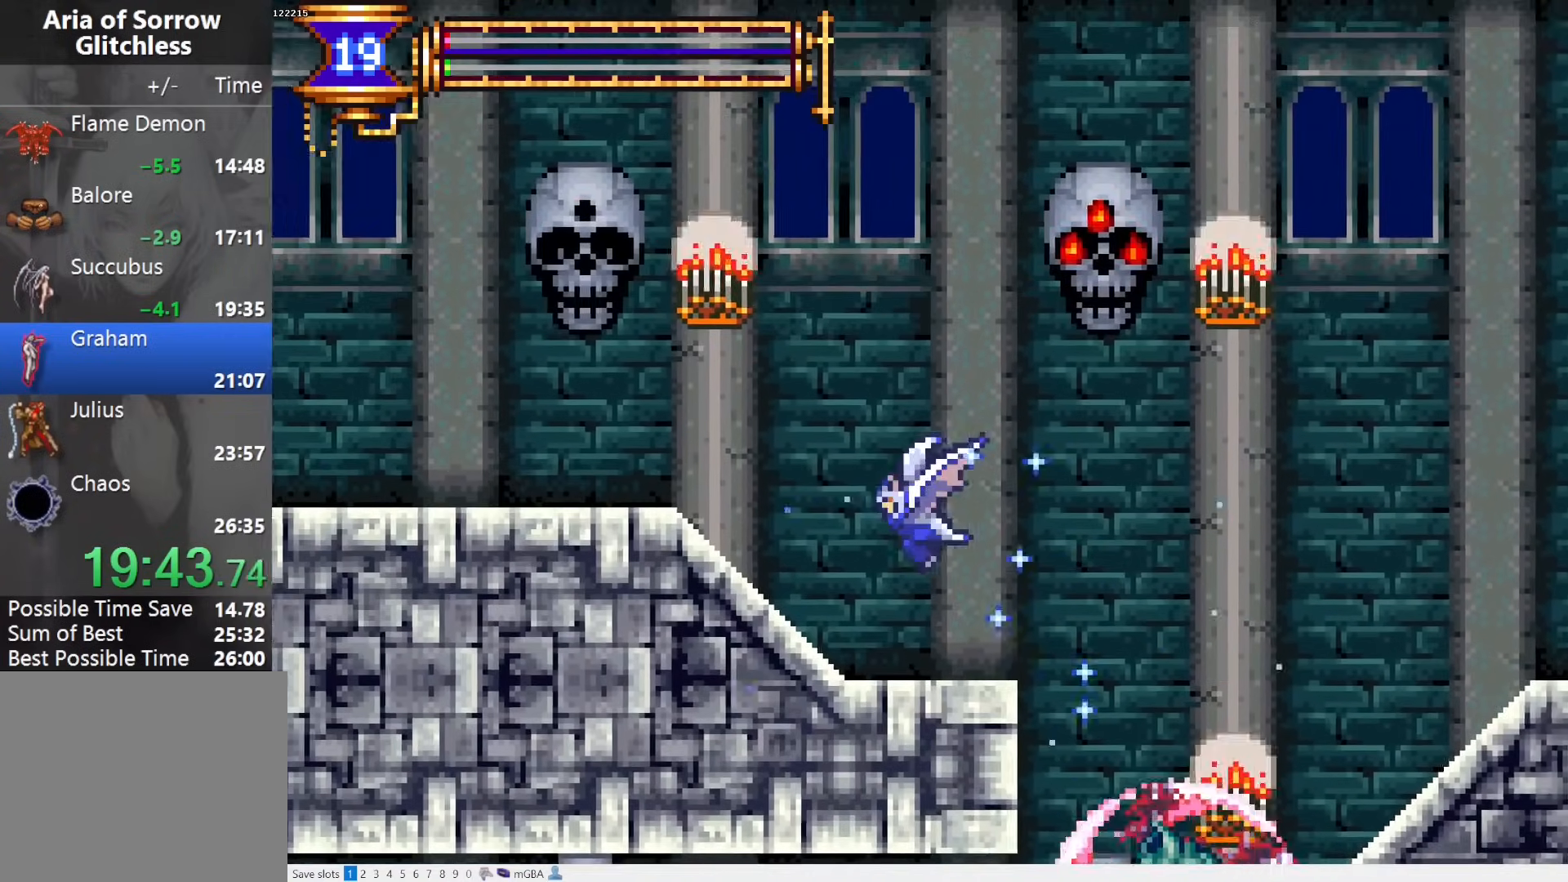
{"buttons": ["CROSS", "SQUARE", "DPAD_LEFT"], "events": [[33, "R1", "up"], [333, "CROSS", "down"], [367, "SQUARE", "down"]]}
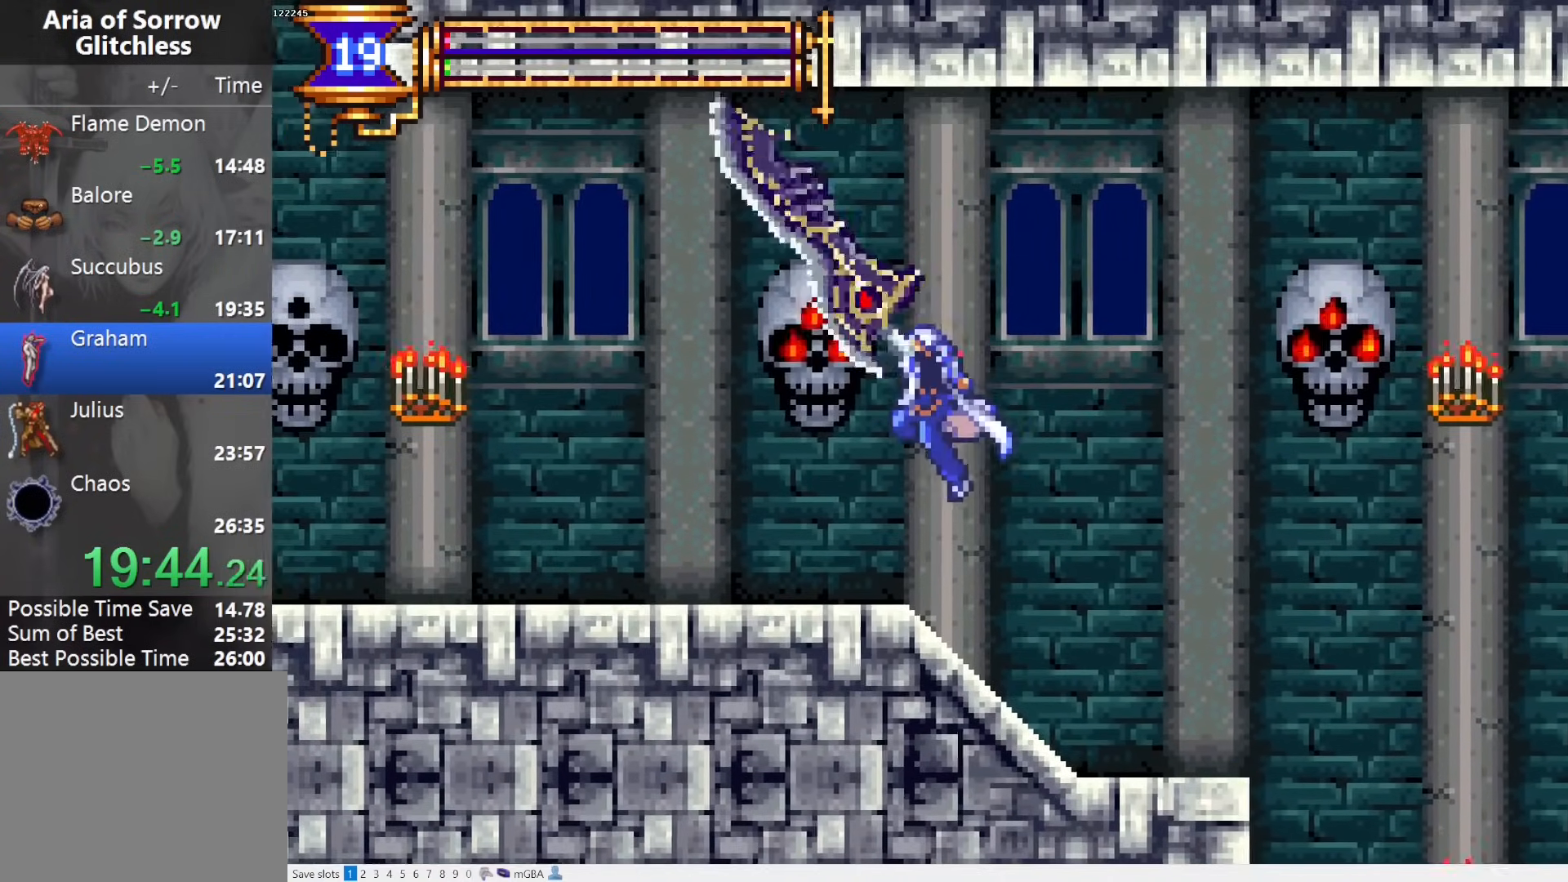
{"buttons": ["DPAD_LEFT"], "events": [[350, "SQUARE", "up"], [400, "CROSS", "up"]]}
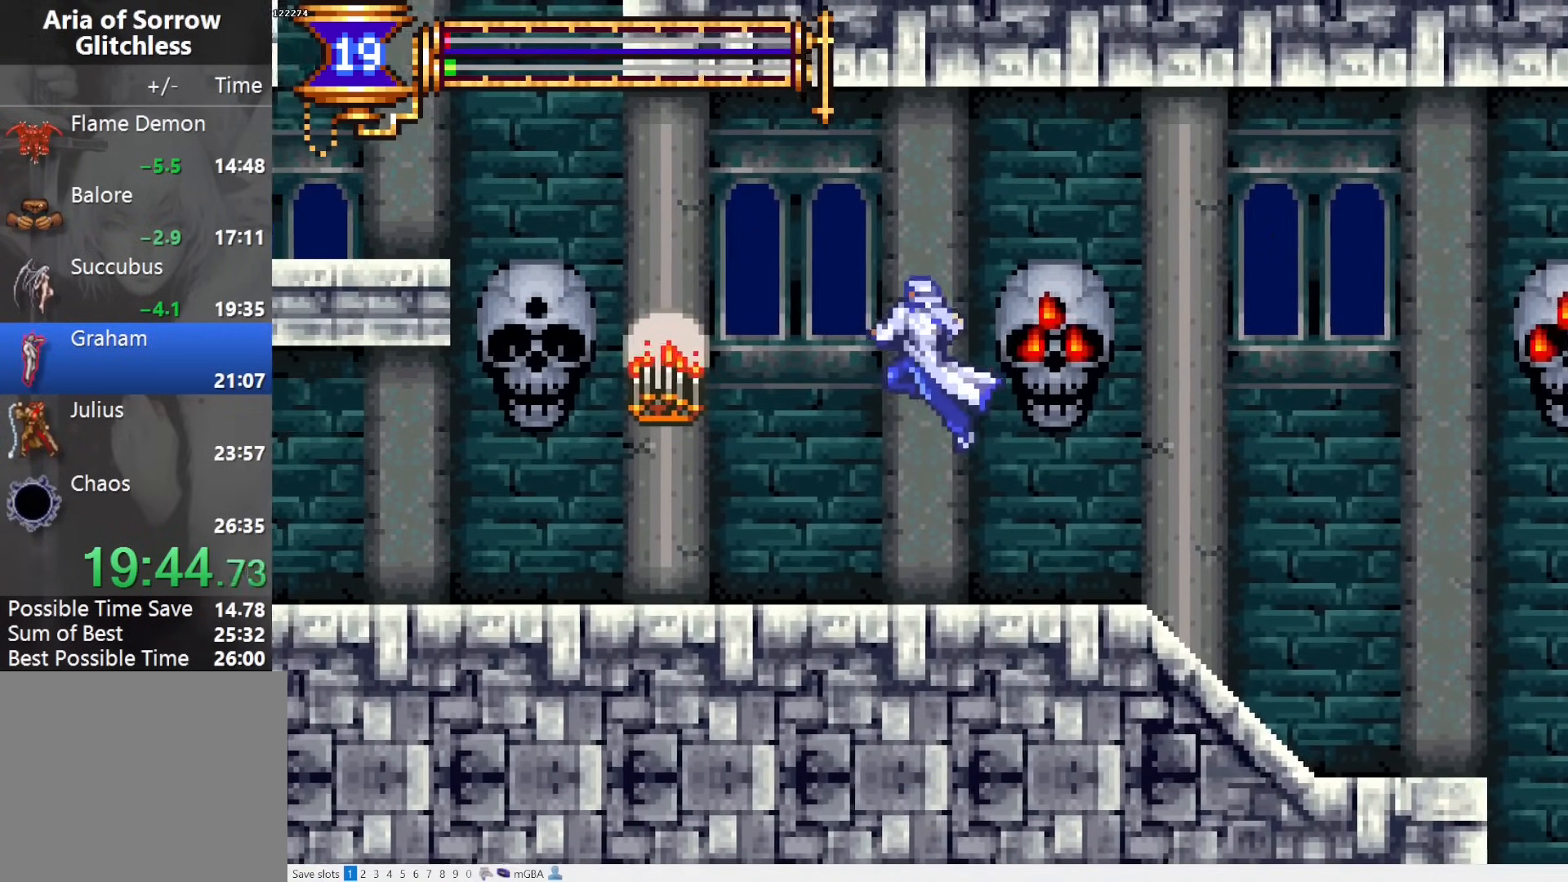
{"buttons": ["CROSS", "DPAD_LEFT"], "events": [[200, "L1", "down"], [250, "CROSS", "down"], [367, "L1", "up"], [383, "CROSS", "up"], [433, "CROSS", "down"]]}
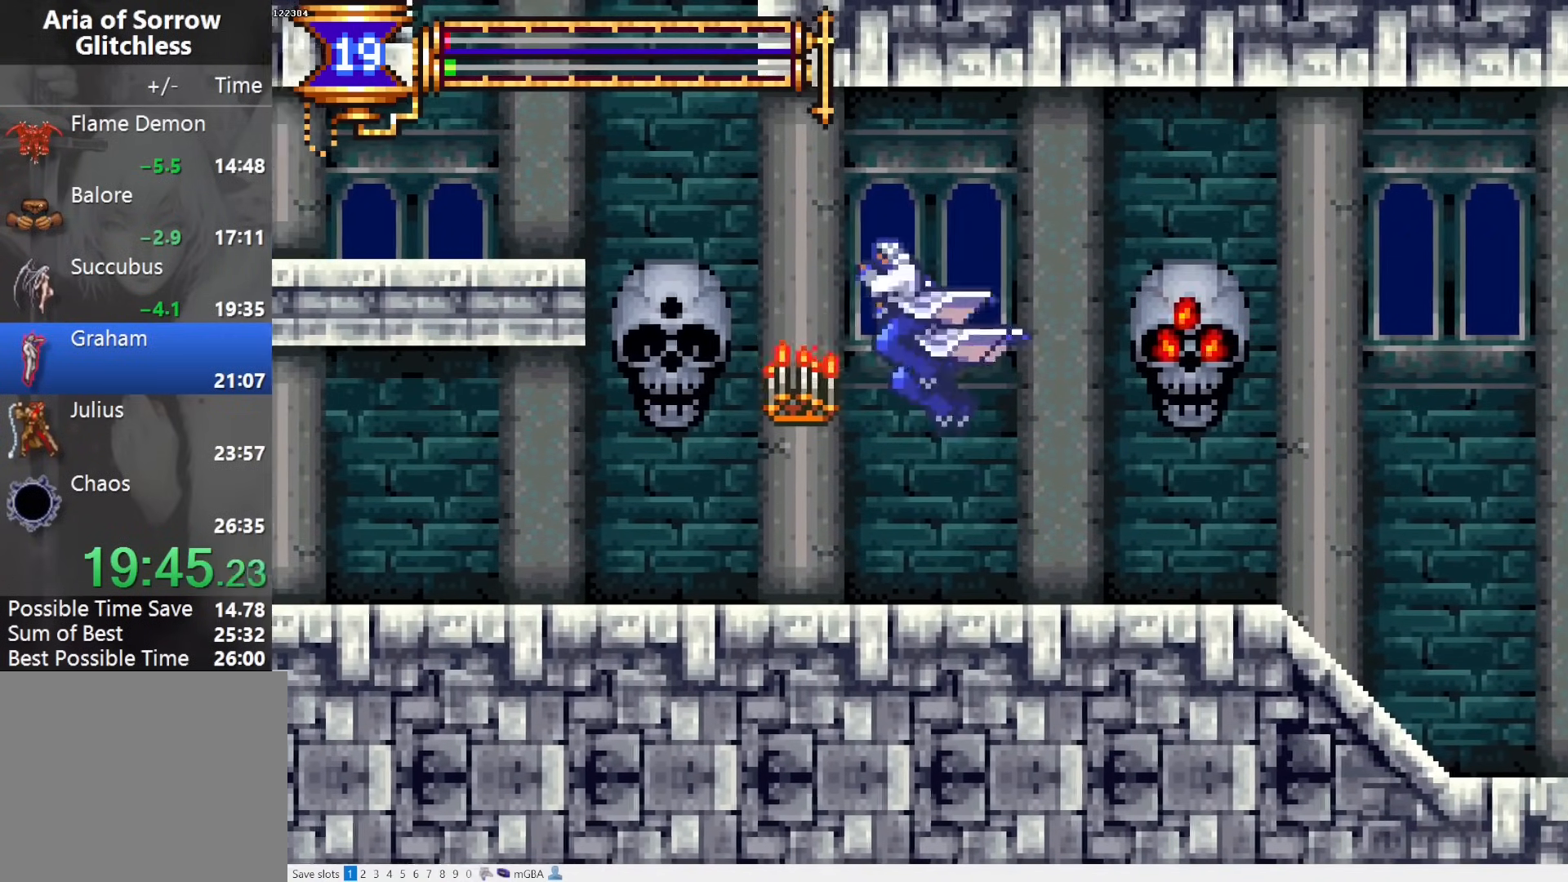
{"buttons": ["DPAD_LEFT"], "events": [[17, "DPAD_DOWN", "down"], [50, "CROSS", "up"], [133, "CROSS", "down"], [200, "DPAD_DOWN", "up"], [433, "CROSS", "up"]]}
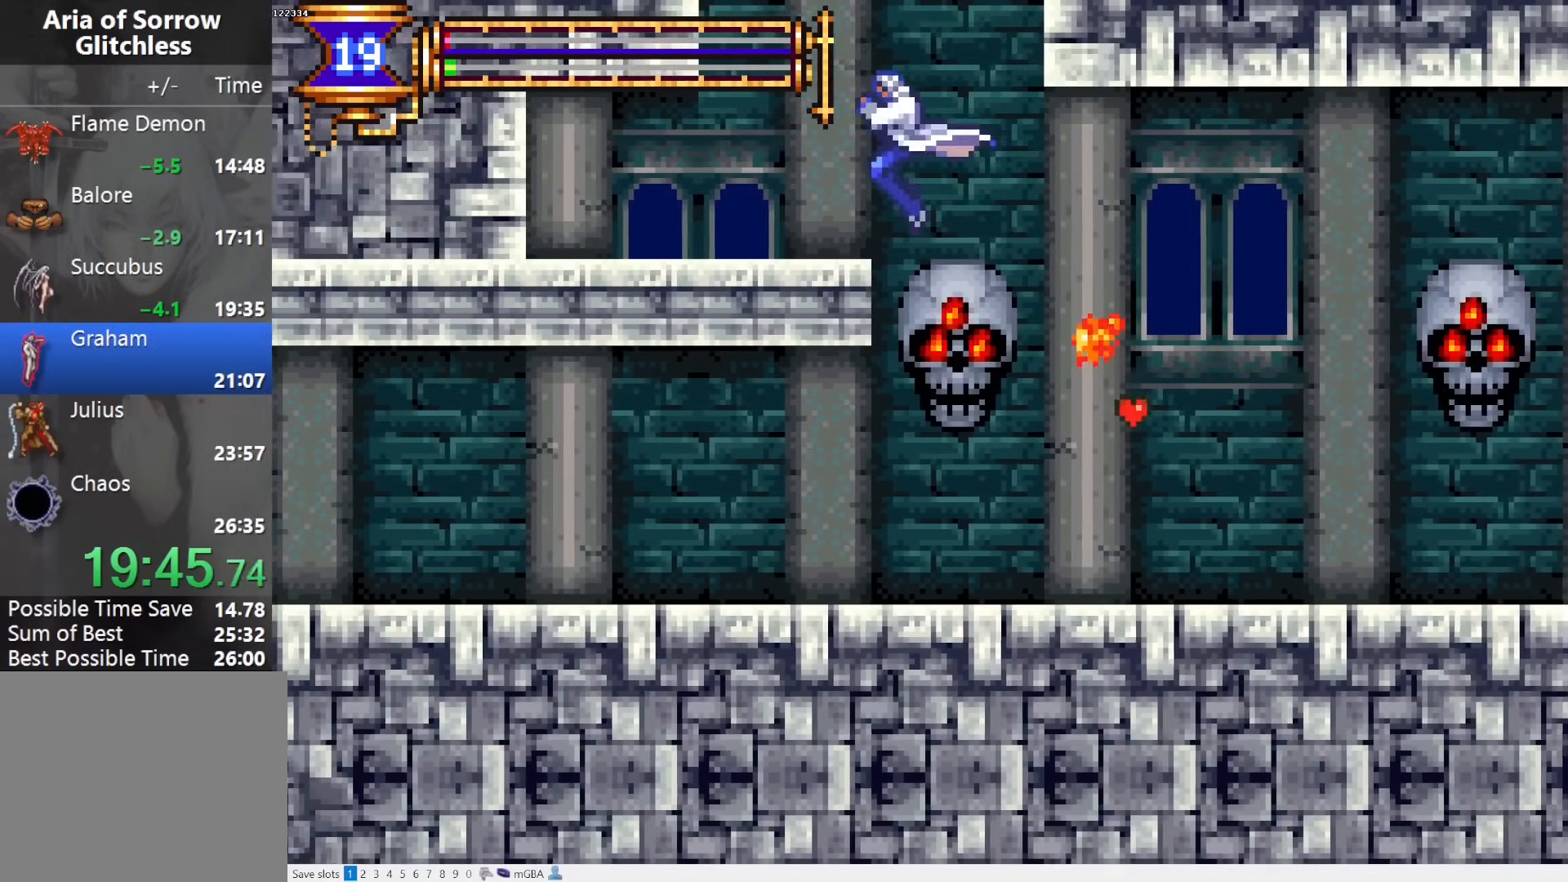
{"buttons": ["CROSS", "DPAD_LEFT"], "events": [[183, "CROSS", "down"]]}
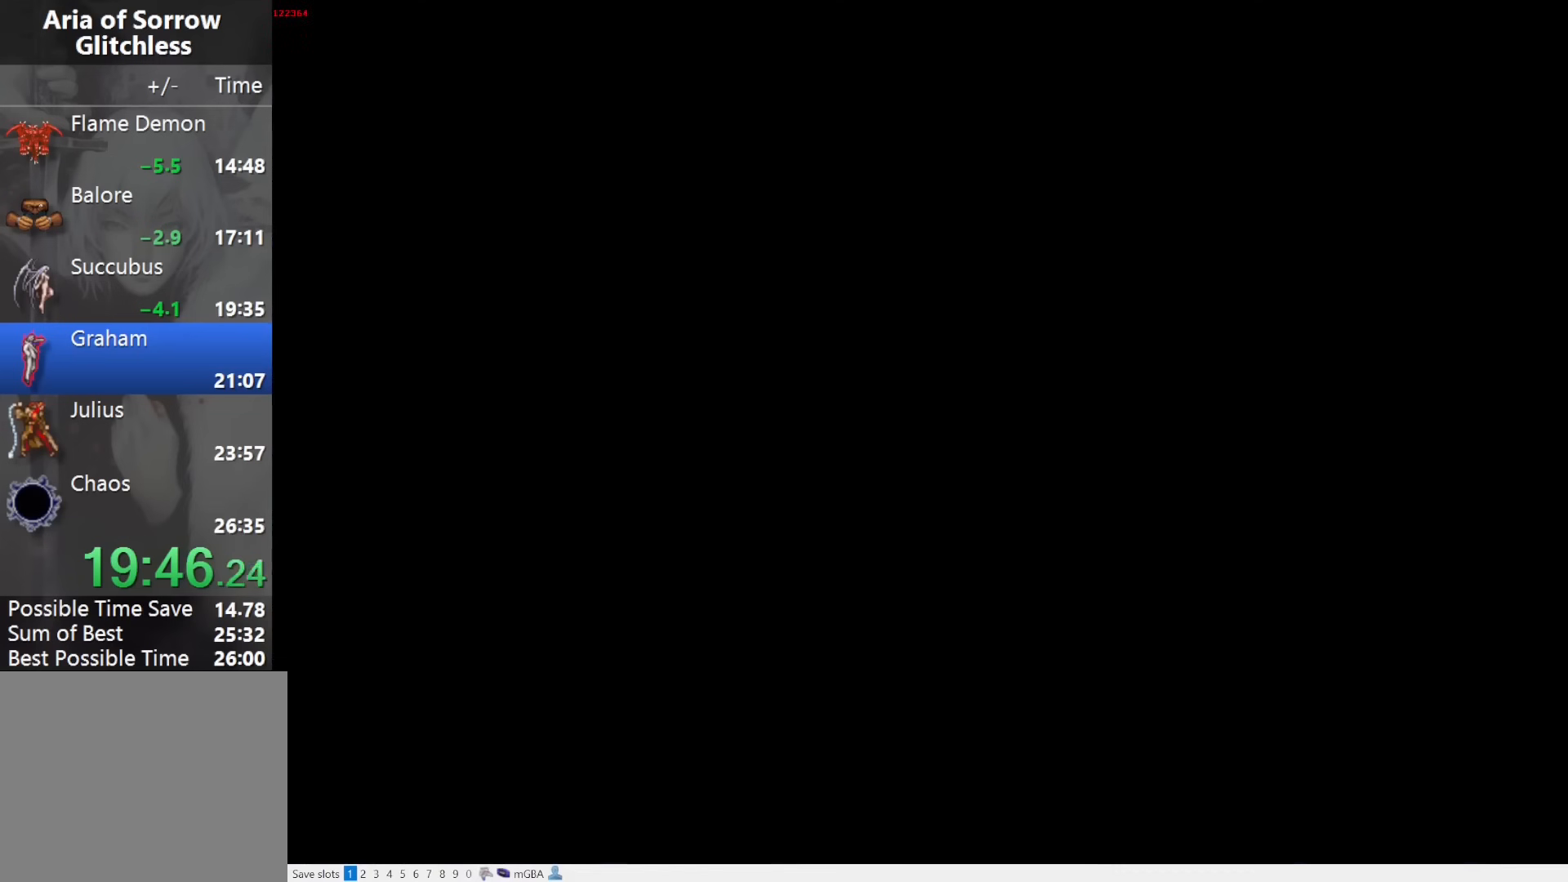
{"buttons": ["DPAD_LEFT"], "events": [[183, "CROSS", "up"], [267, "CROSS", "down"], [367, "CROSS", "up"]]}
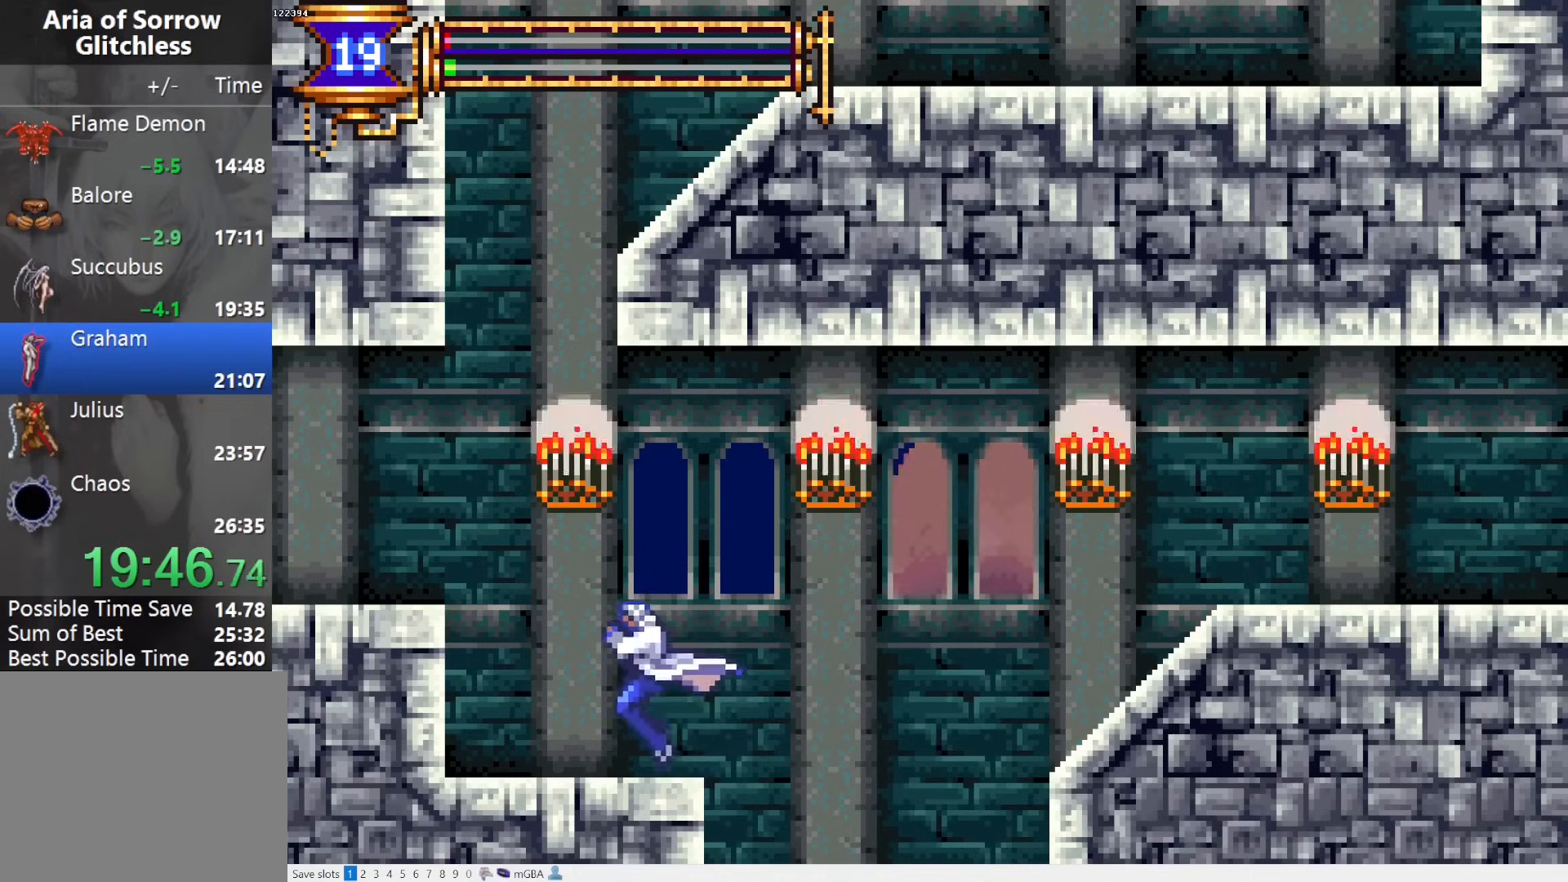
{"buttons": ["CROSS"], "events": [[150, "DPAD_LEFT", "up"], [183, "CROSS", "down"], [367, "CROSS", "up"], [417, "CROSS", "down"]]}
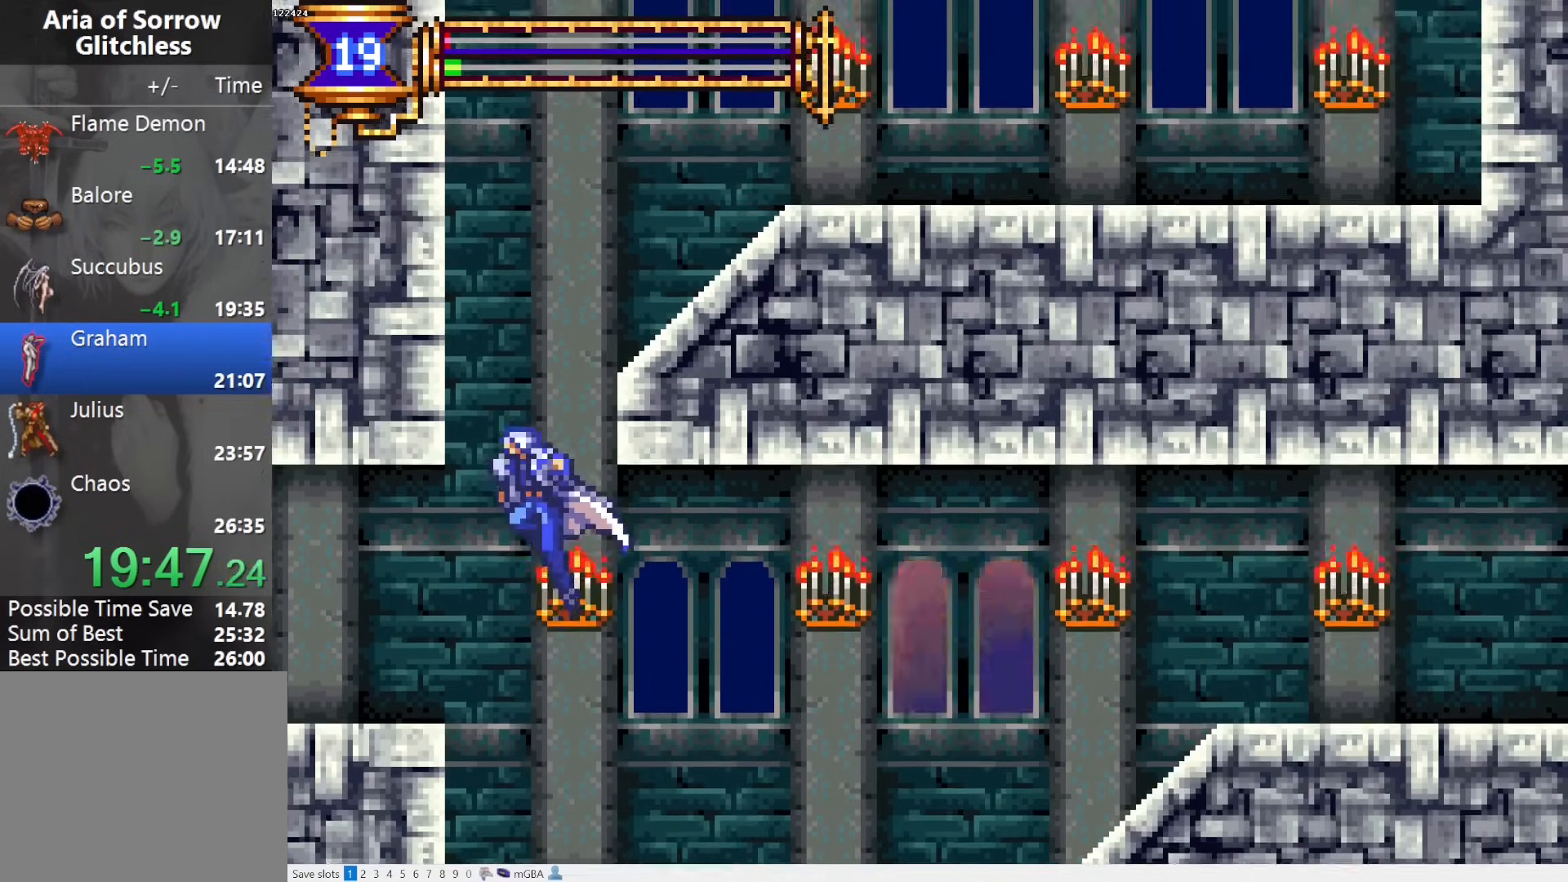
{"buttons": ["CROSS", "DPAD_RIGHT"], "events": [[83, "CROSS", "up"], [83, "DPAD_DOWN", "down"], [133, "CROSS", "down"], [250, "DPAD_DOWN", "up"], [317, "DPAD_RIGHT", "down"], [417, "CROSS", "up"], [467, "CROSS", "down"]]}
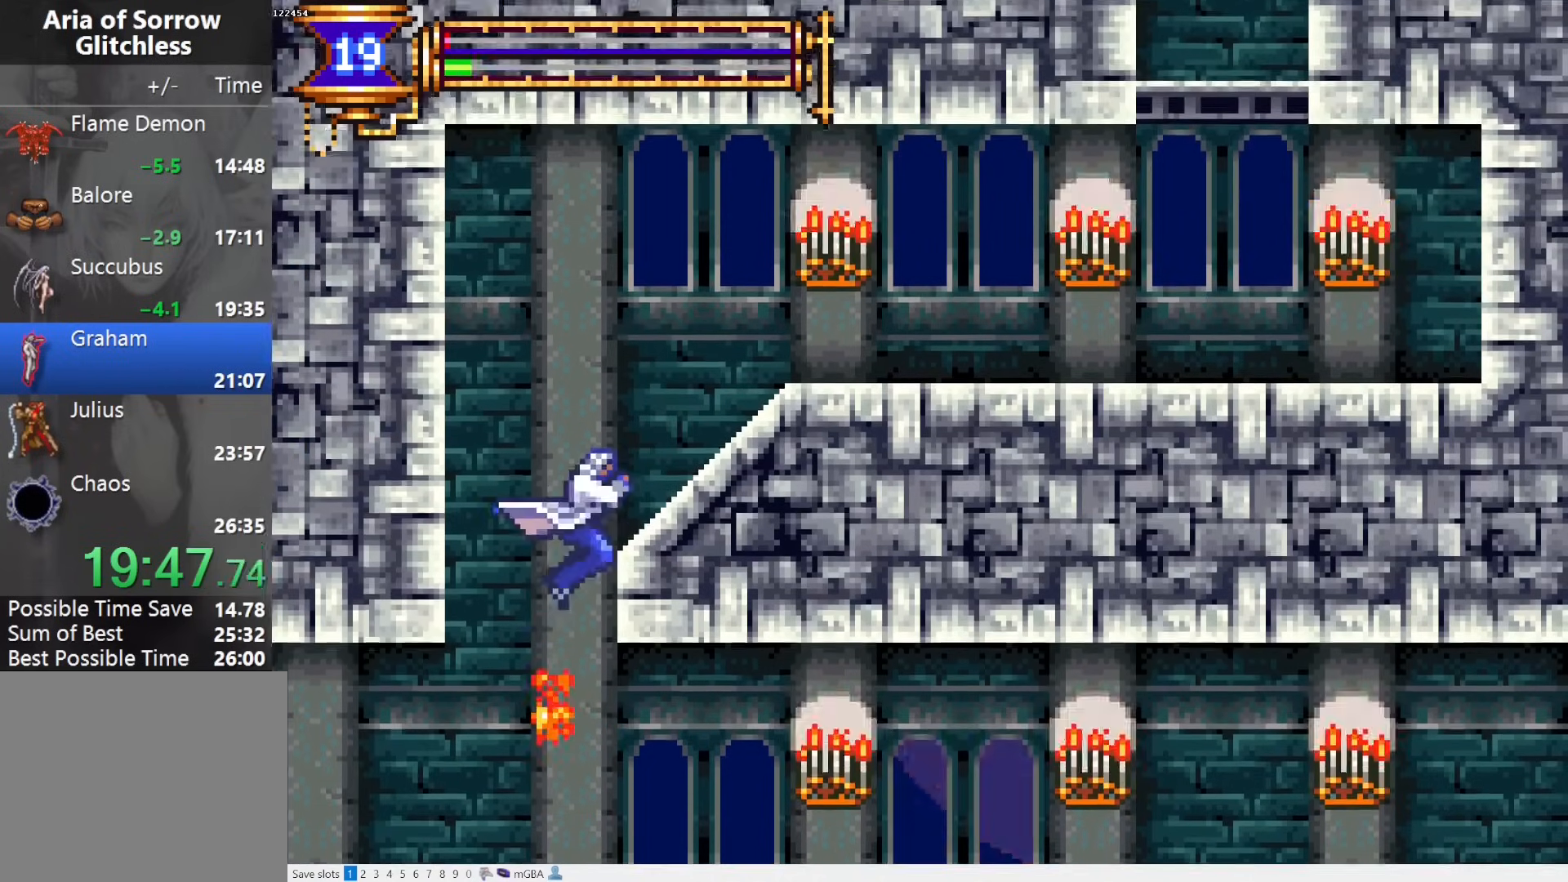
{"buttons": ["CROSS", "L1", "DPAD_RIGHT"], "events": [[117, "SQUARE", "down"], [333, "CROSS", "up"], [333, "SQUARE", "up"], [483, "L1", "down"], [500, "CROSS", "down"]]}
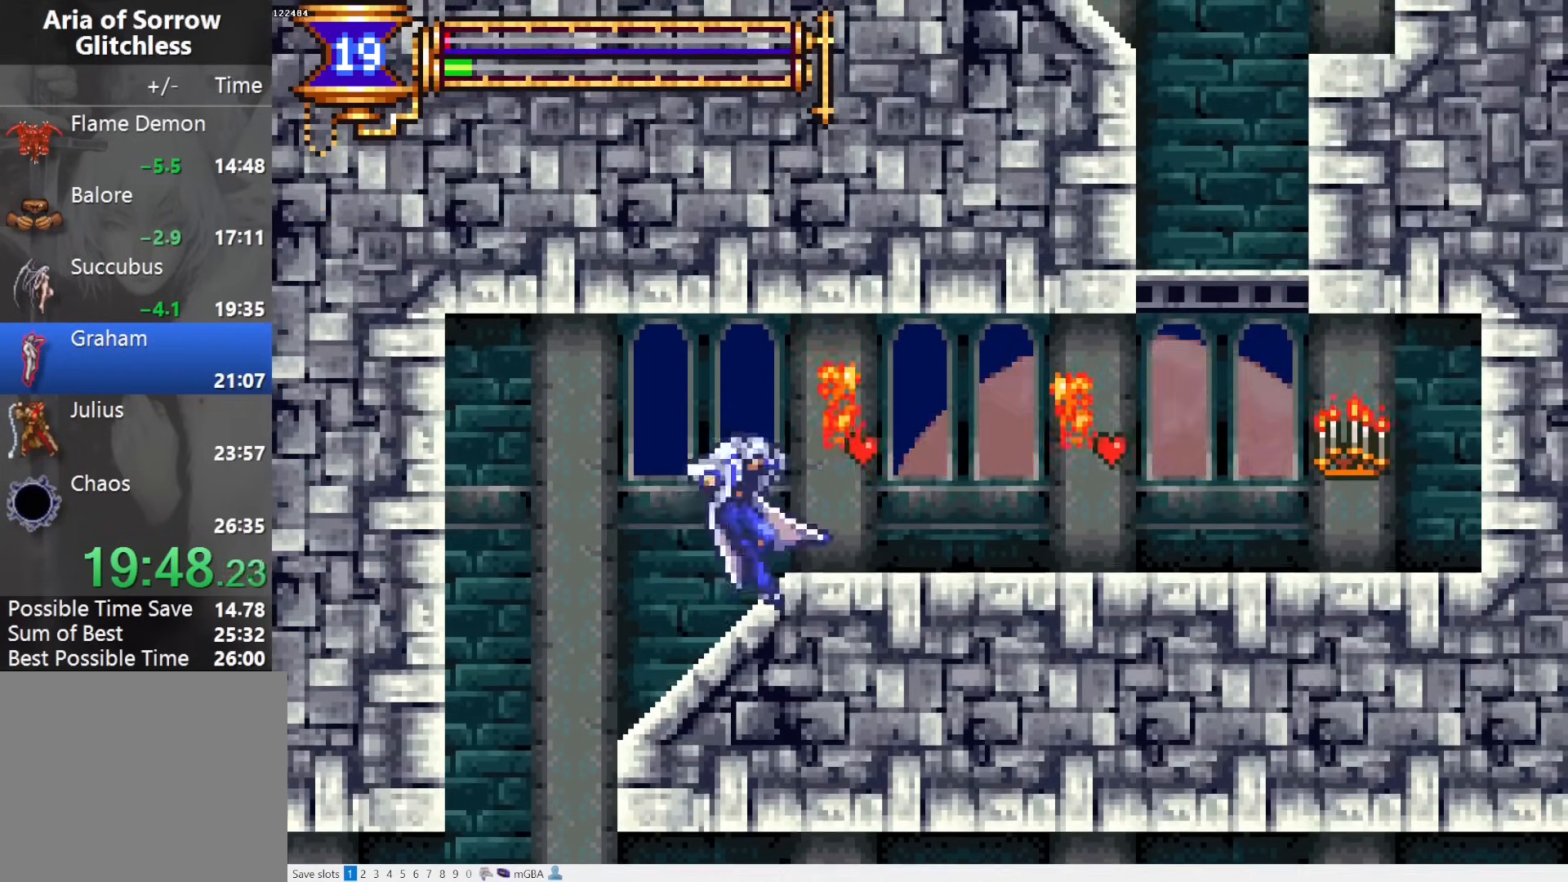
{"buttons": ["L1", "DPAD_LEFT"], "events": [[133, "CROSS", "up"], [133, "L1", "up"], [433, "DPAD_RIGHT", "up"], [450, "DPAD_LEFT", "down"], [500, "L1", "down"]]}
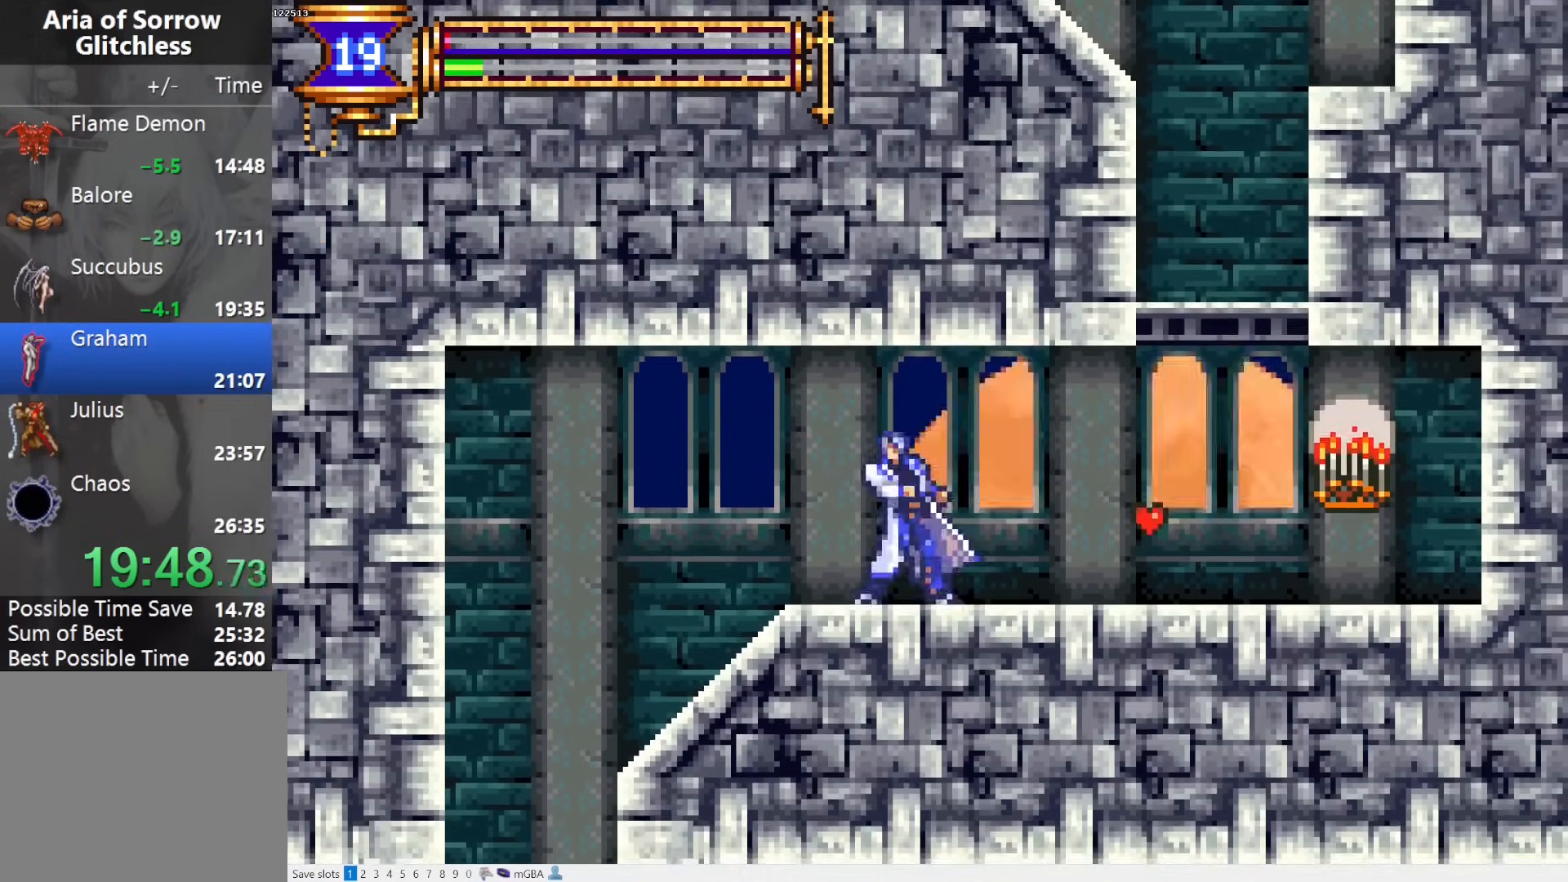
{"buttons": [], "events": [[83, "DPAD_LEFT", "up"], [100, "CROSS", "down"], [150, "CROSS", "up"], [150, "DPAD_RIGHT", "down"], [183, "L1", "up"], [250, "CROSS", "down"], [250, "DPAD_DOWN", "down"], [317, "CROSS", "up"], [383, "CROSS", "down"], [450, "CROSS", "up"], [483, "DPAD_DOWN", "up"], [483, "DPAD_RIGHT", "up"]]}
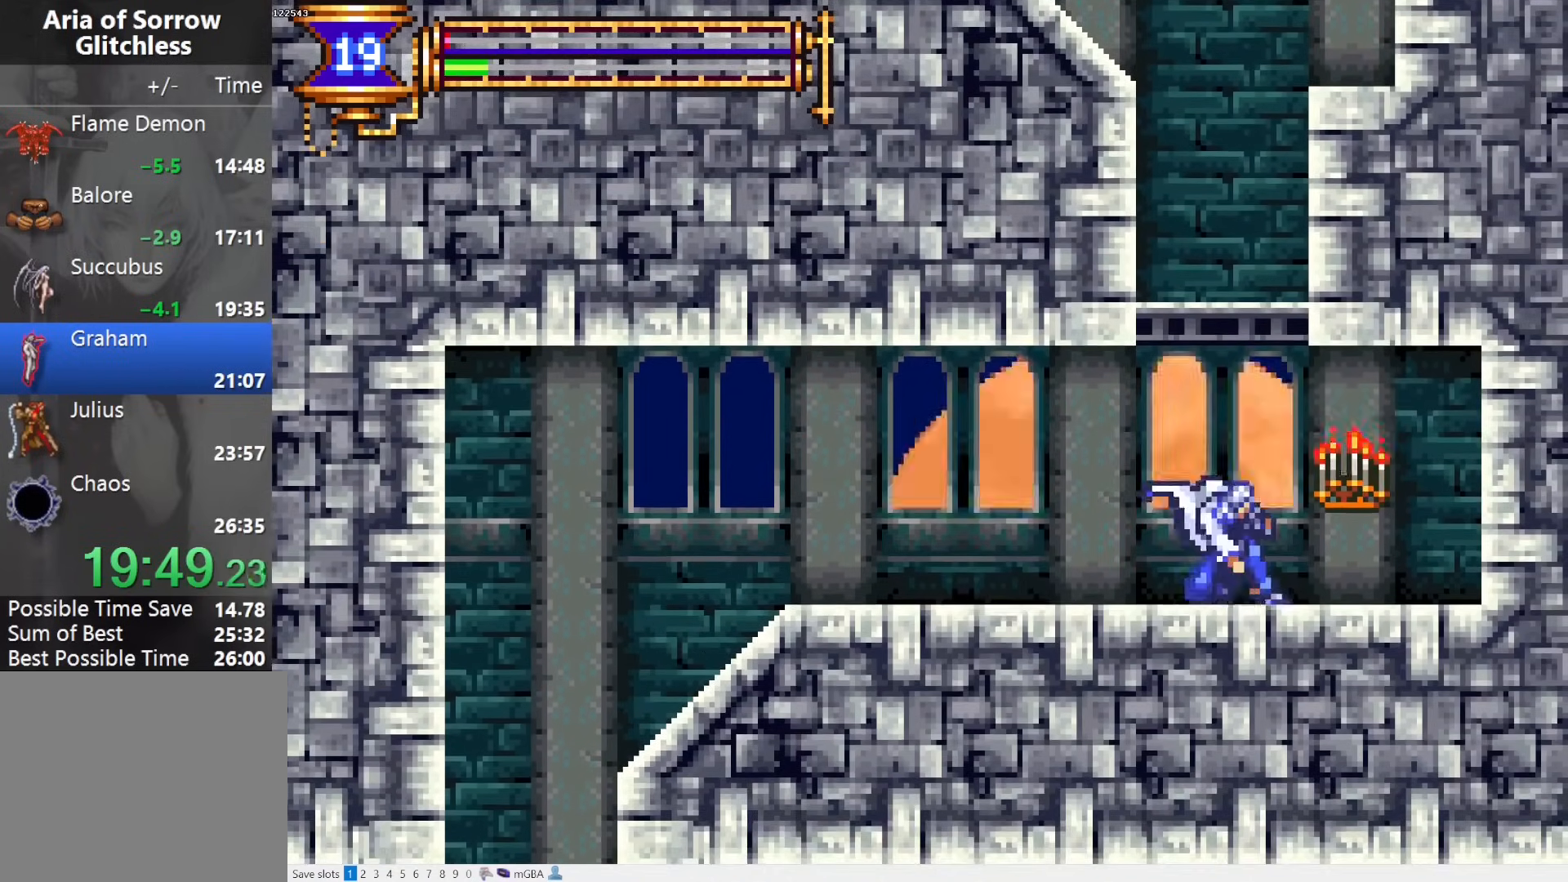
{"buttons": [], "events": [[17, "DPAD_LEFT", "down"], [83, "CROSS", "down"], [133, "DPAD_LEFT", "up"], [300, "CROSS", "up"], [350, "CROSS", "down"], [467, "CROSS", "up"]]}
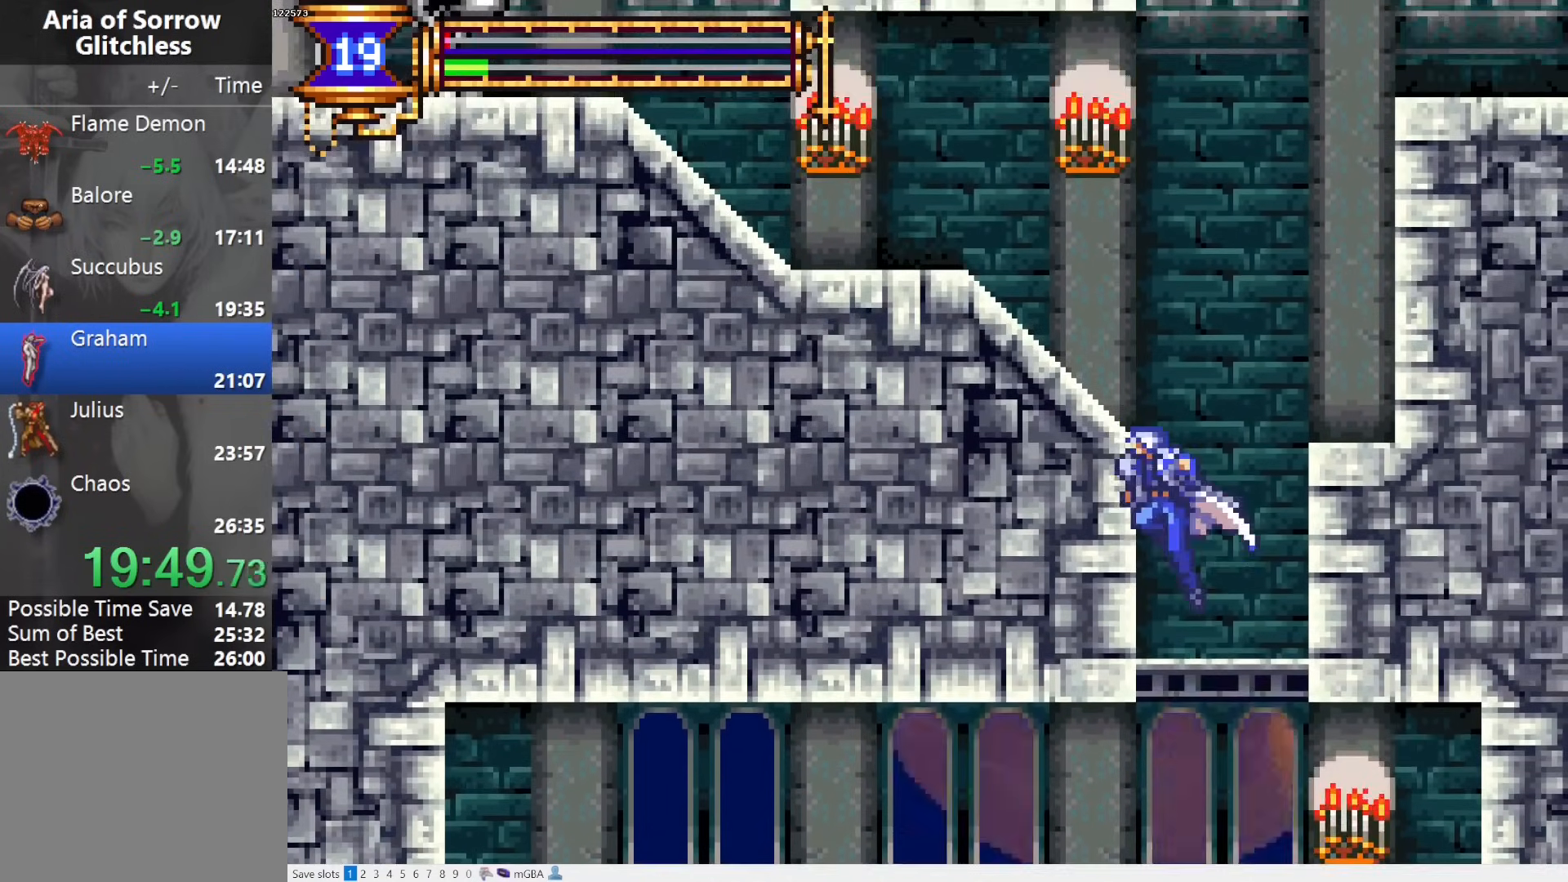
{"buttons": ["CROSS", "DPAD_LEFT"], "events": [[283, "DPAD_LEFT", "down"], [300, "CROSS", "down"], [467, "CROSS", "up"], [500, "CROSS", "down"]]}
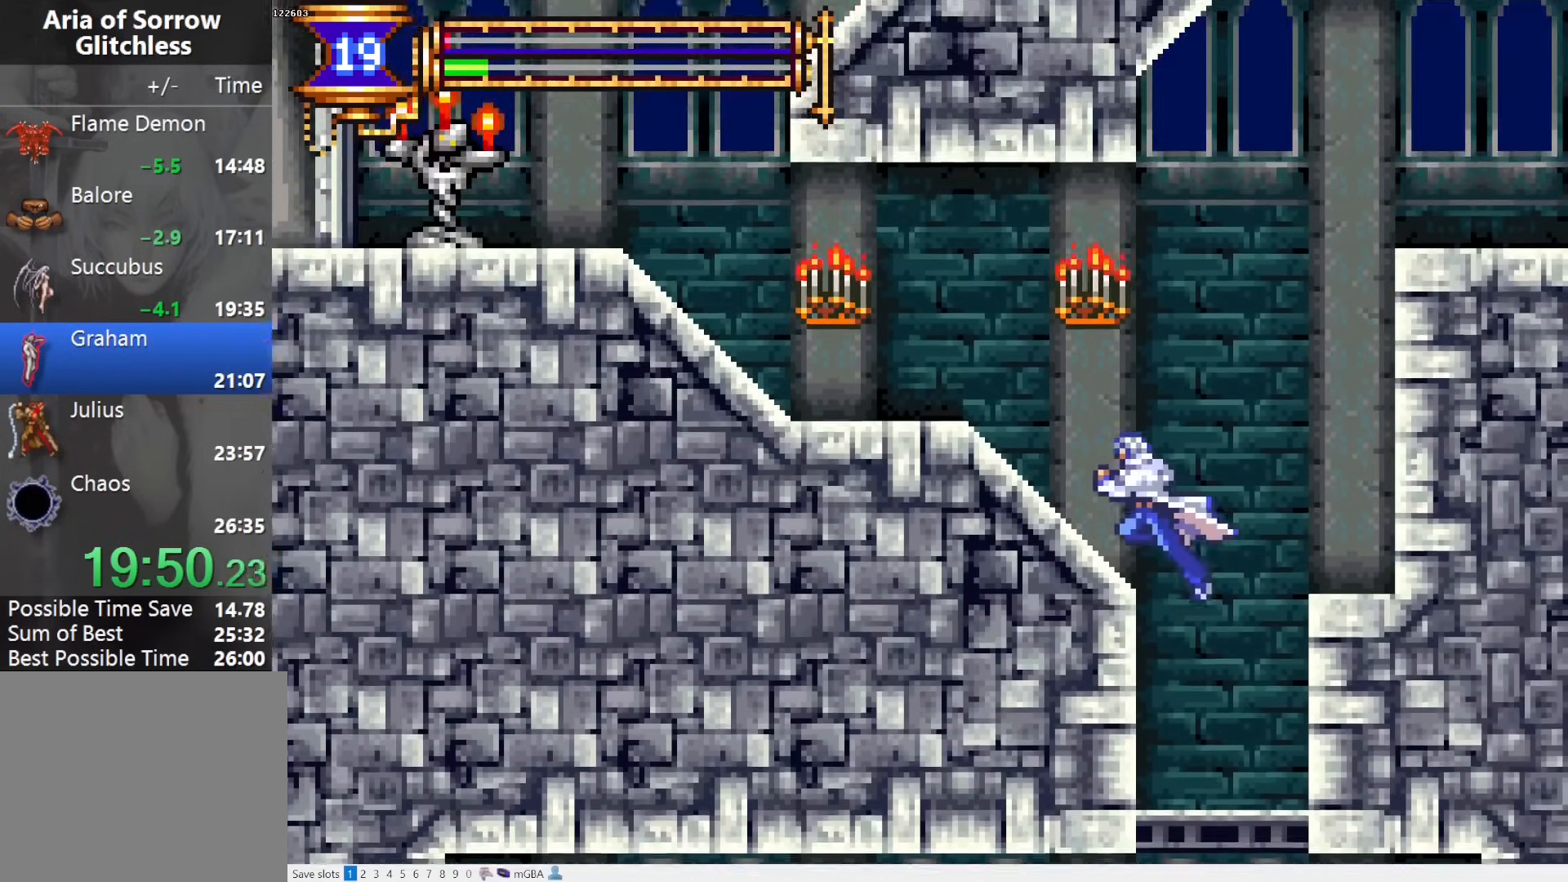
{"buttons": ["DPAD_LEFT"], "events": [[50, "SQUARE", "down"], [267, "SQUARE", "up"], [283, "CROSS", "up"]]}